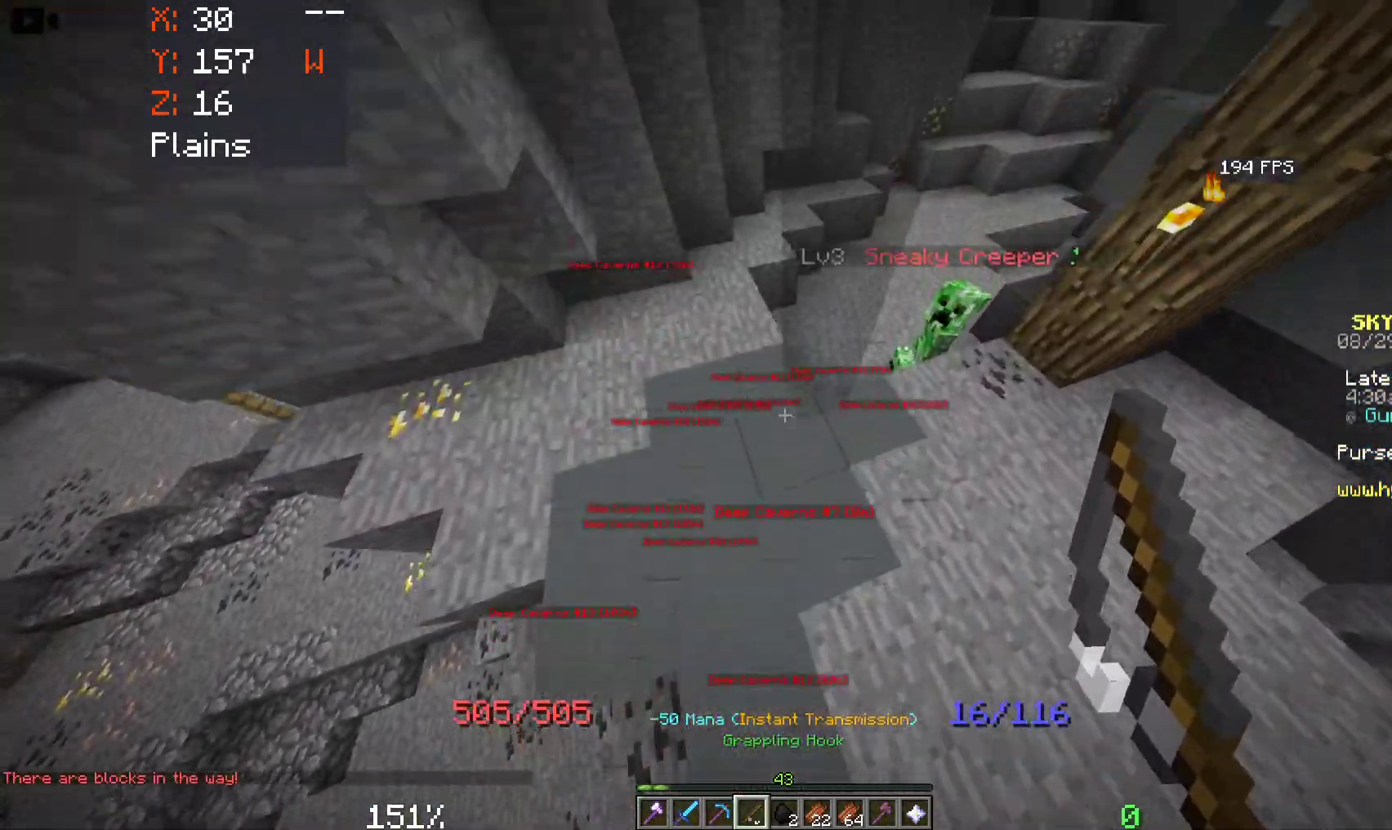
Gameplay with keyboard and mouse; each line is a JSON object with the keys and mouse buttons held at the frame after it. "events" lists presses ("down") and releases ("up") of "a", "d", "s", "space", "w", "mouse_left" and "mouse_right" between this image and that frame as [ms after this image, input, new state], when the widget could be followed in between. "mouse_left", "mouse_right" = the "left", "right" buttons of the "mouse" list. No other keys are recorded. Fast repeated clicks can show as one long hold. Mouse movement is not recorded.
{"keys": ["a", "w"], "mouse": [], "events": [[33, "space", "up"], [150, "d", "down"], [316, "d", "up"], [366, "a", "down"]]}
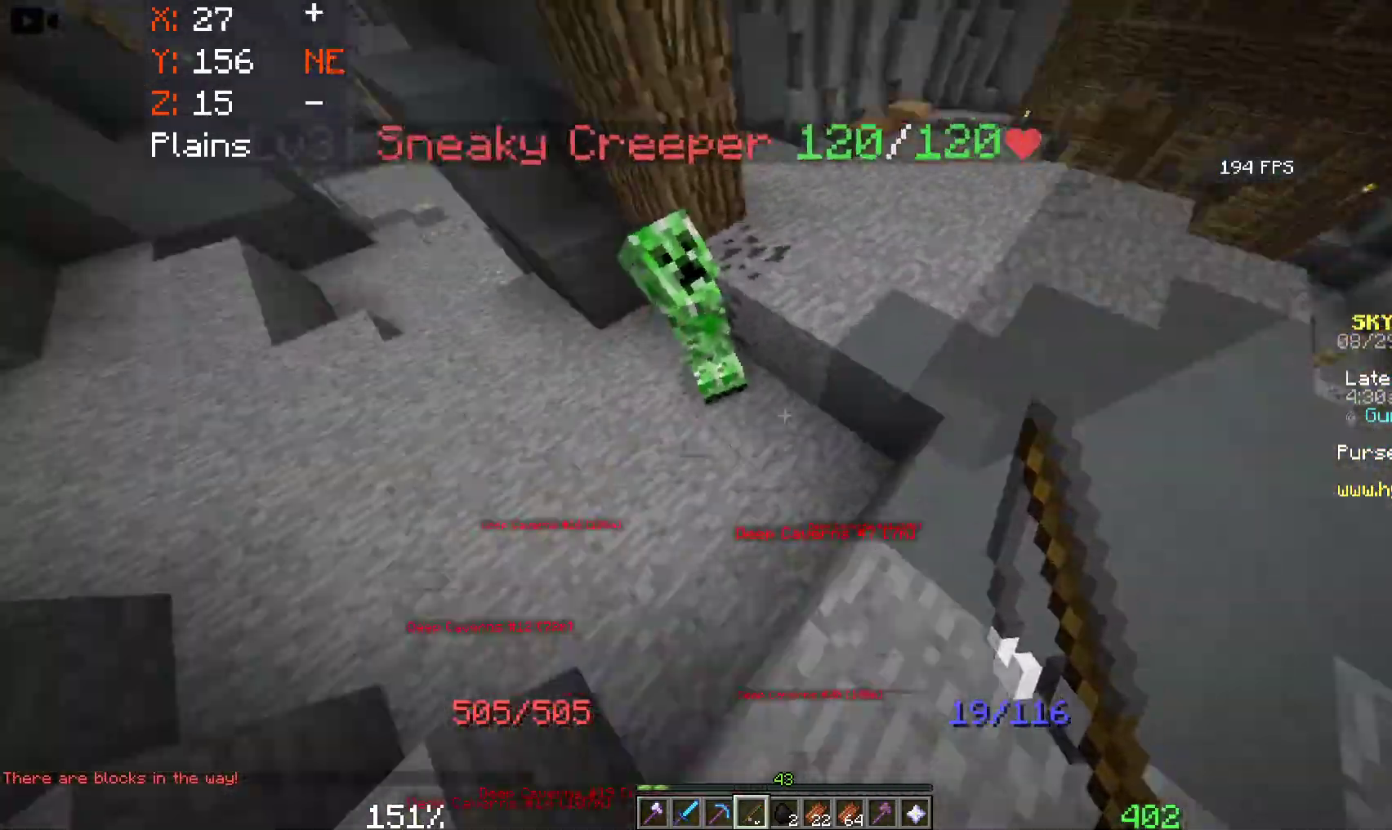
{"keys": [], "mouse": [], "events": [[16, "w", "up"], [150, "a", "up"]]}
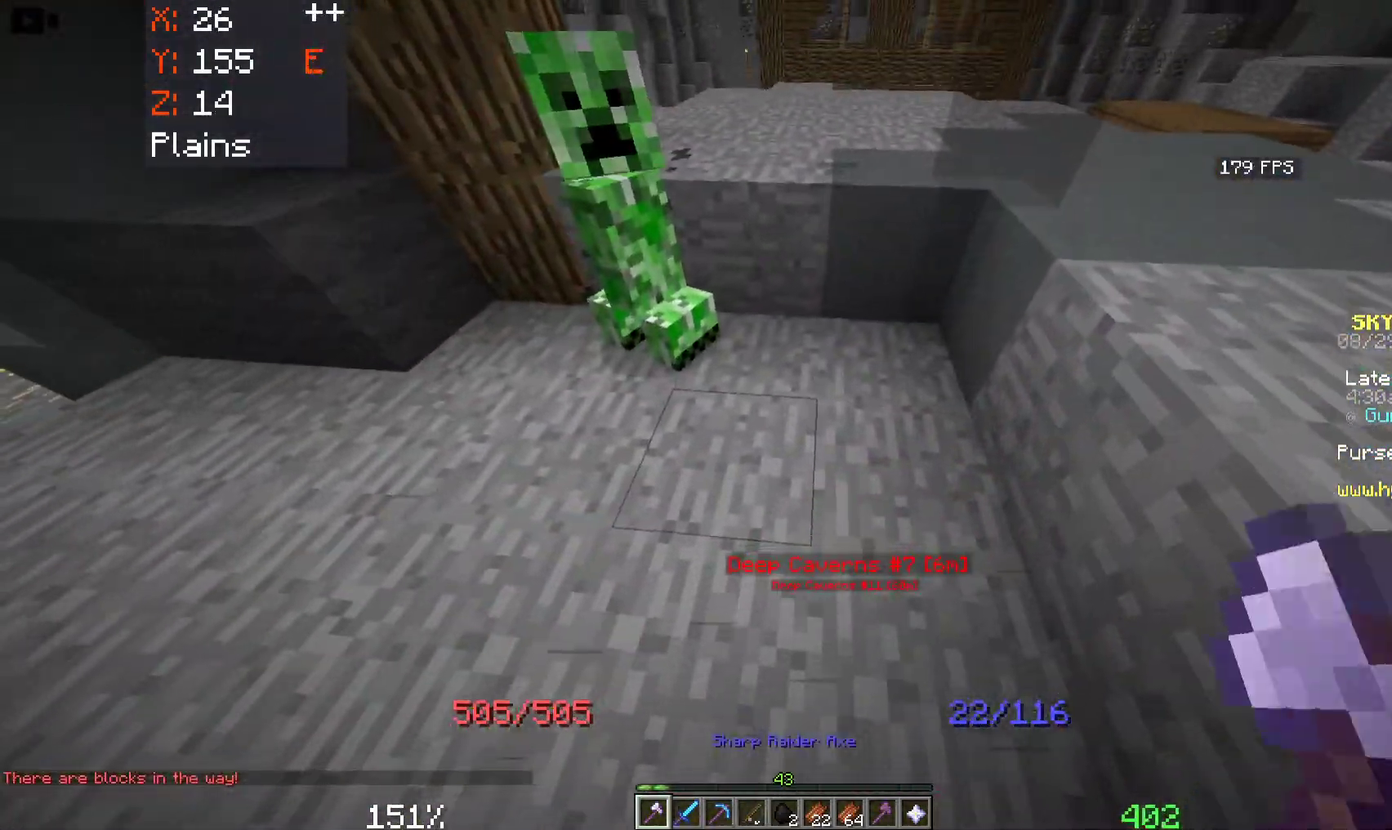
{"keys": [], "mouse": [], "events": [[16, "a", "down"], [100, "w", "down"], [266, "a", "up"], [300, "mouse_left", "down"], [333, "w", "up"], [483, "mouse_left", "up"]]}
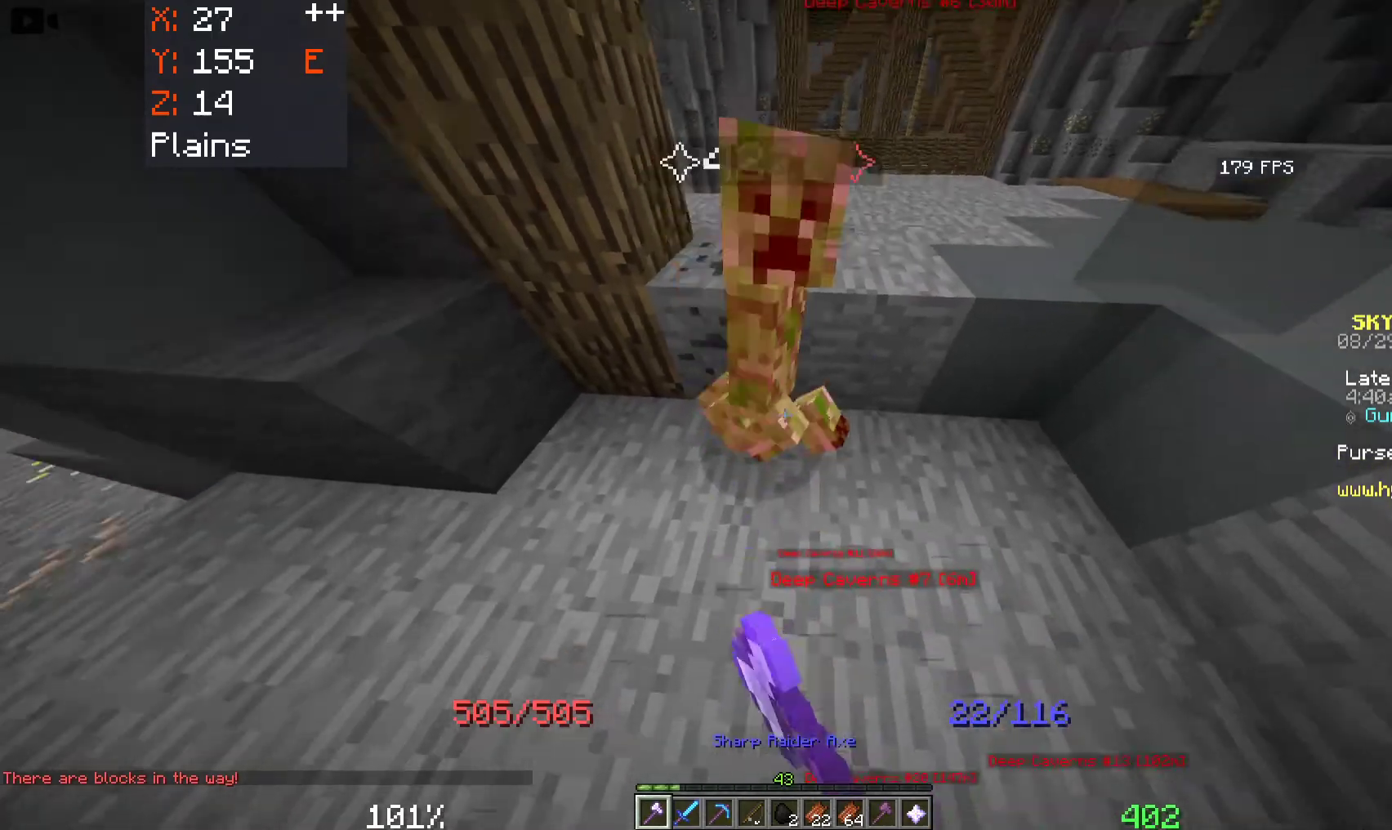
{"keys": ["w"], "mouse": [], "events": [[400, "w", "down"]]}
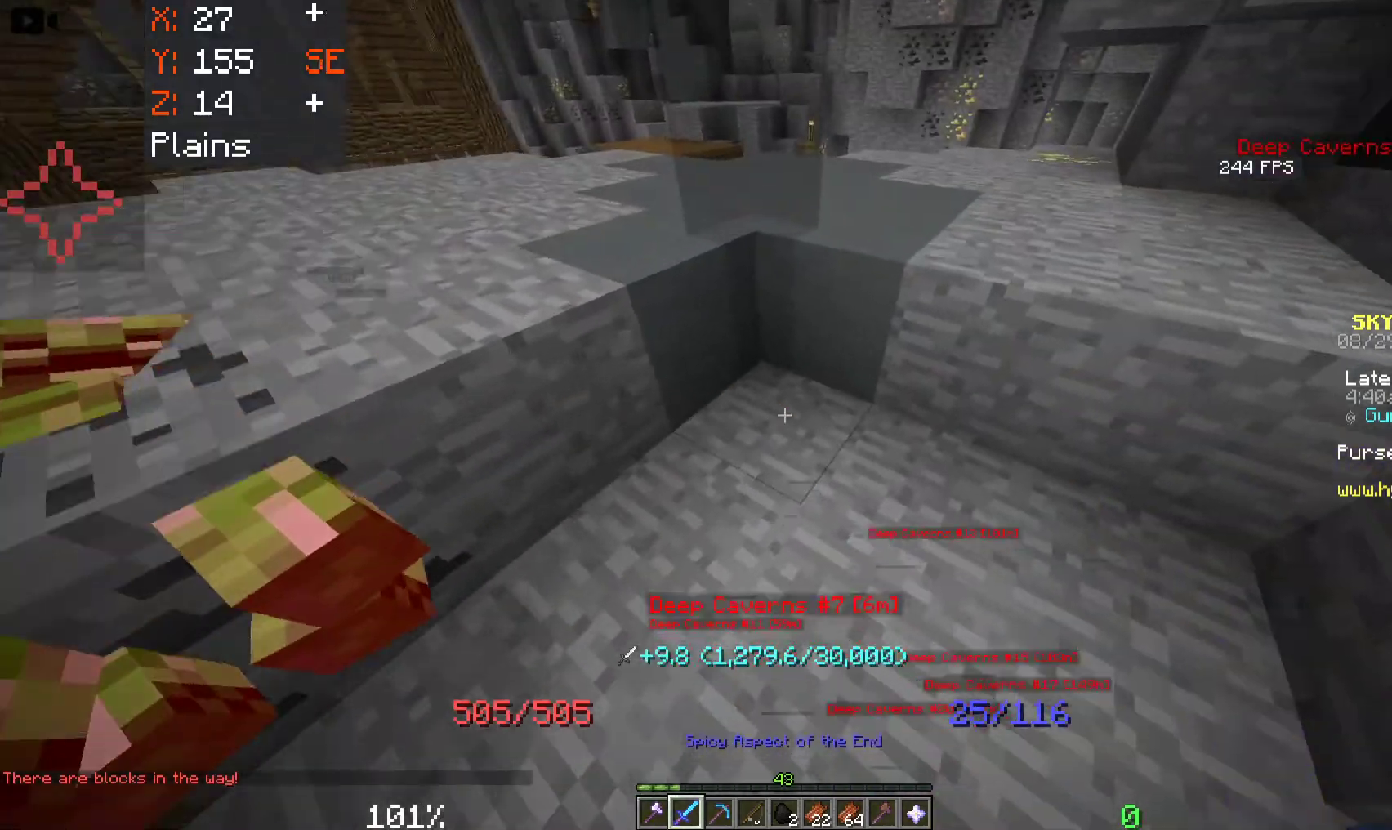
{"keys": [], "mouse": ["left"], "events": [[16, "d", "down"], [166, "d", "up"], [233, "w", "up"], [333, "mouse_left", "down"]]}
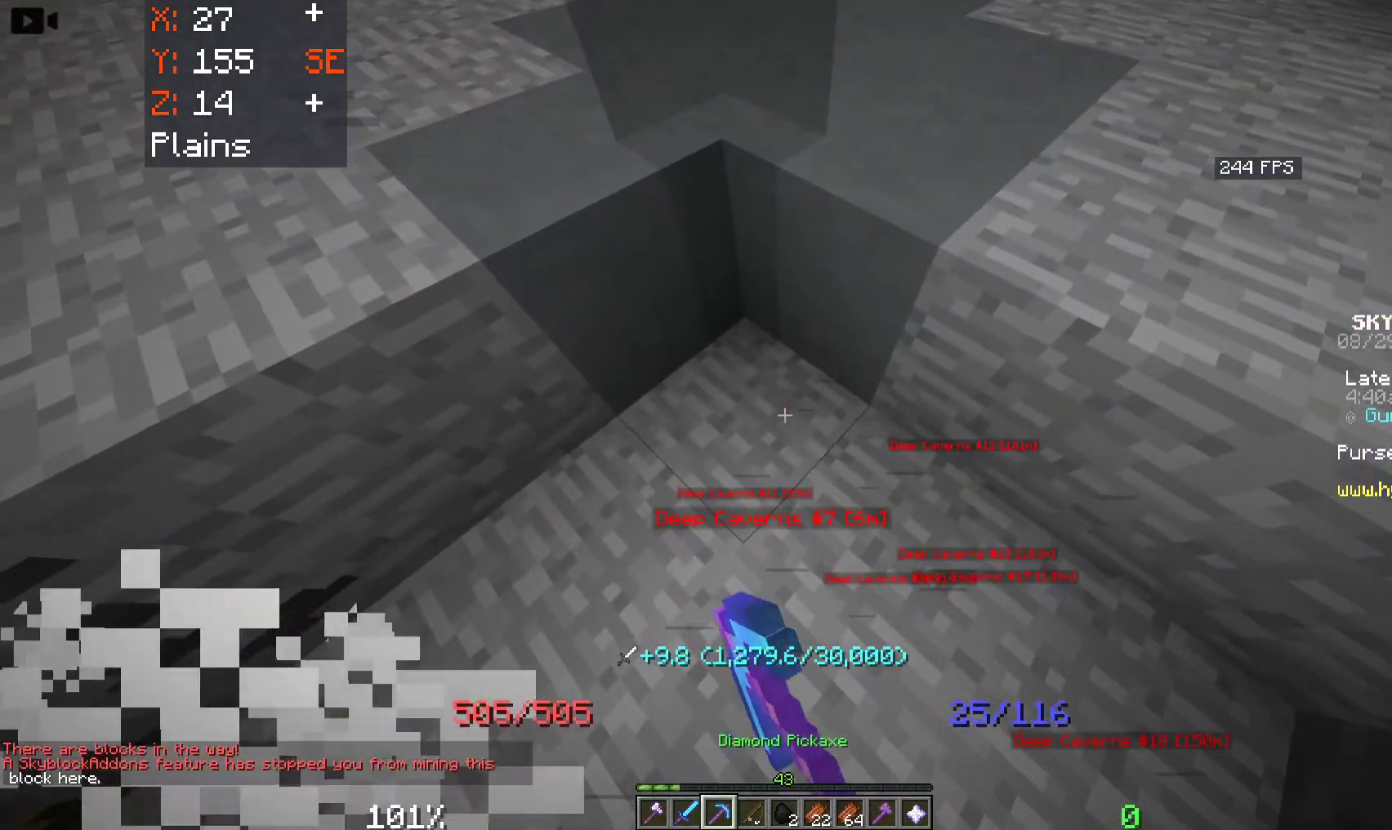
{"keys": [], "mouse": ["left"], "events": [[233, "w", "down"], [433, "w", "up"]]}
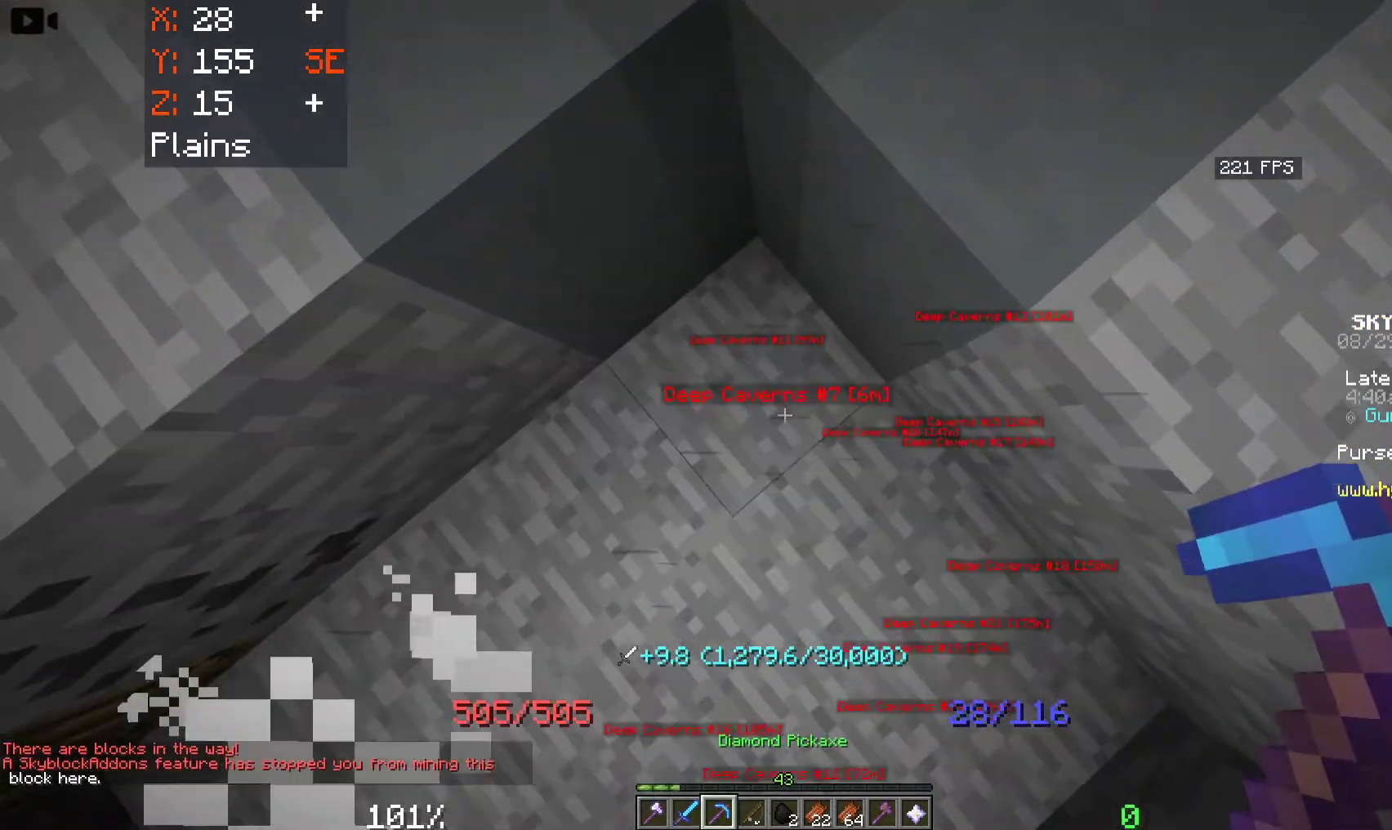
{"keys": [], "mouse": ["left"], "events": []}
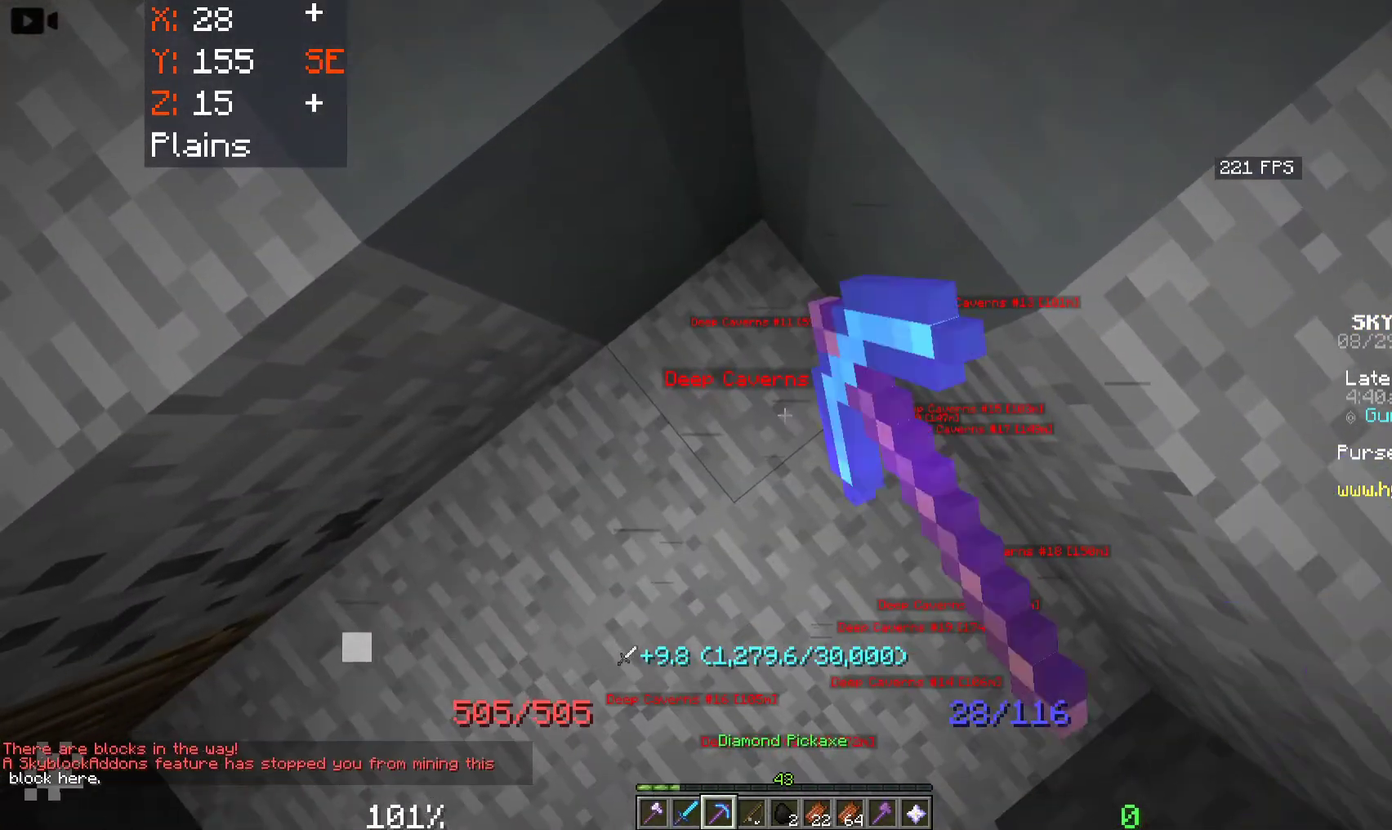
{"keys": [], "mouse": ["left"], "events": []}
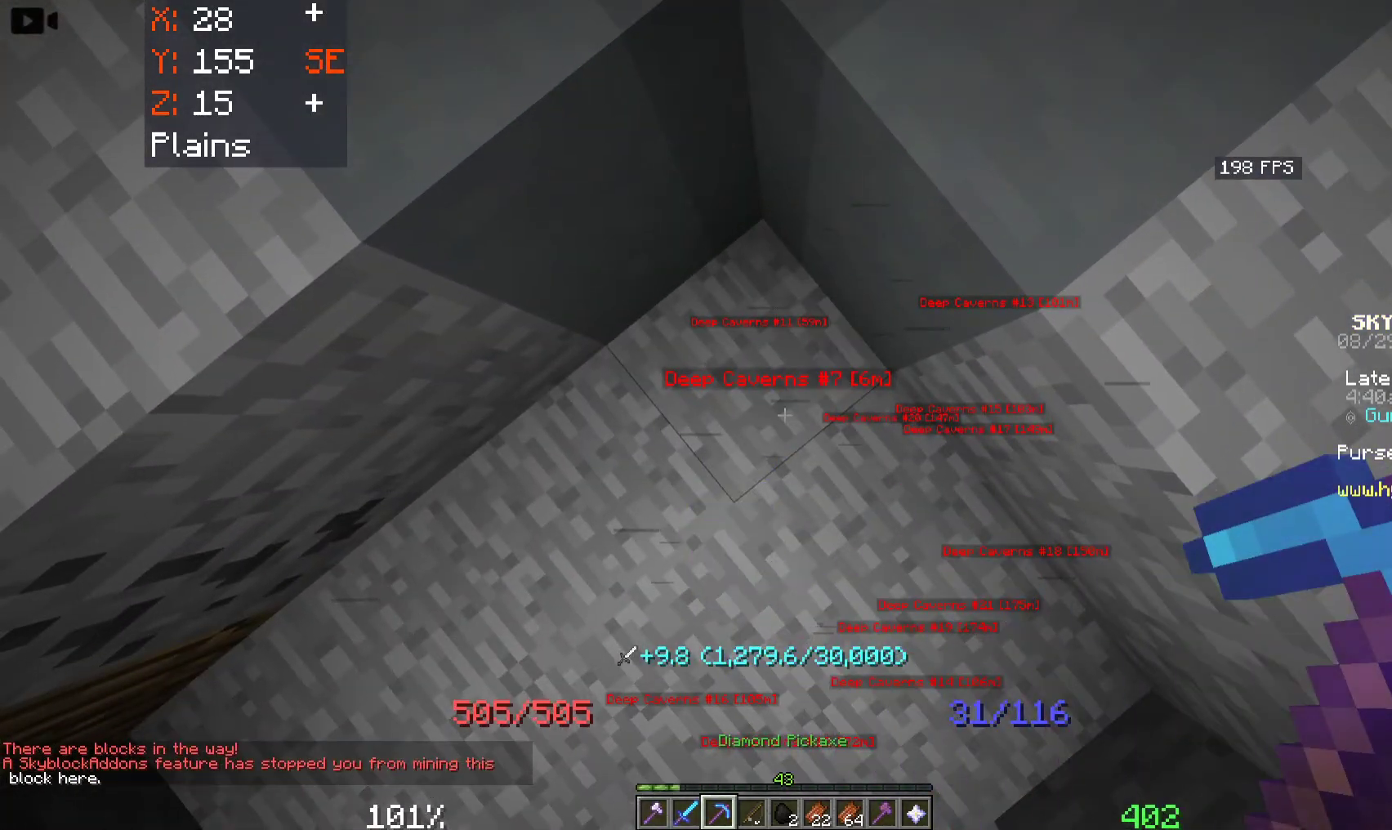
{"keys": [], "mouse": [], "events": [[33, "mouse_left", "up"], [100, "mouse_left", "down"], [300, "mouse_left", "up"]]}
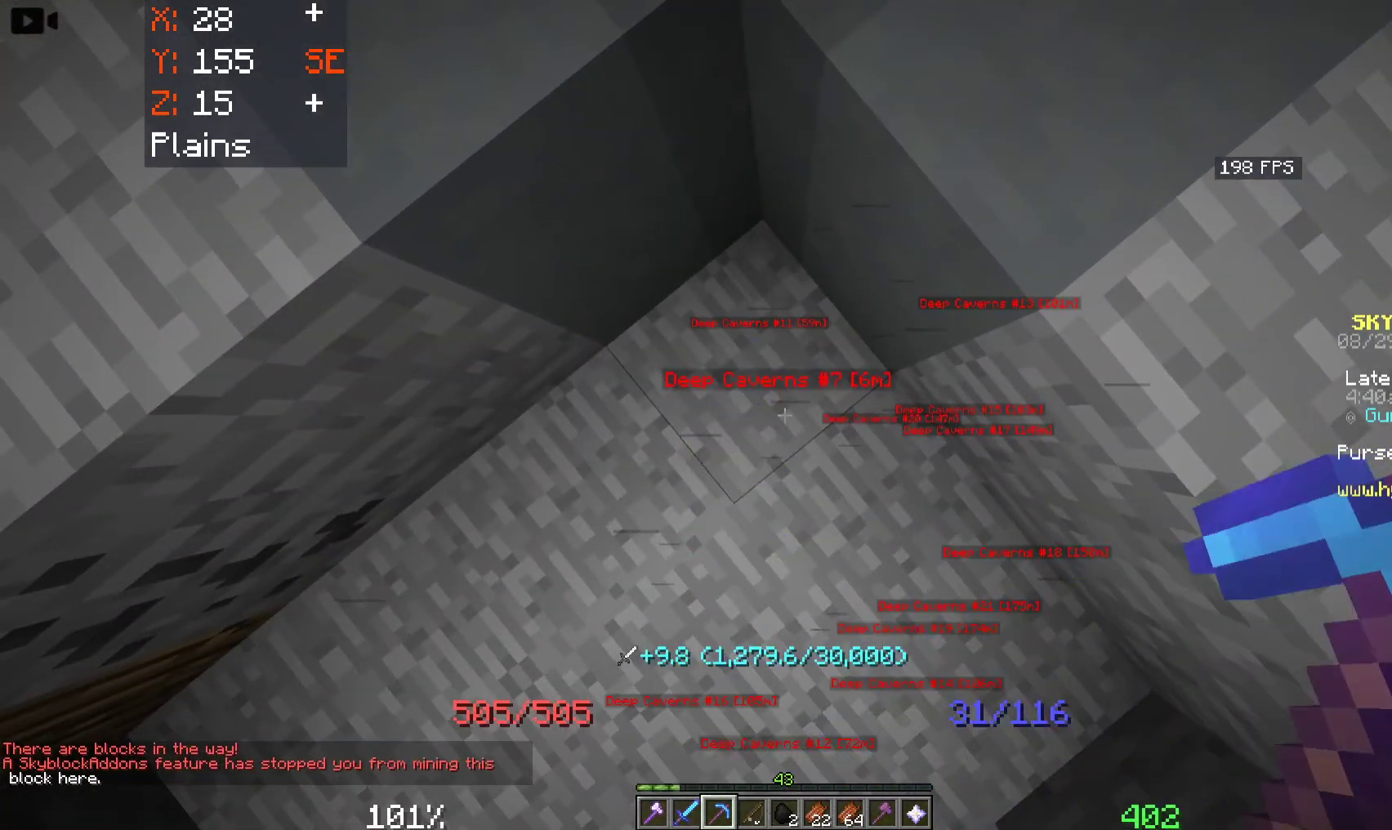
{"keys": [], "mouse": [], "events": [[100, "s", "down"], [450, "s", "up"]]}
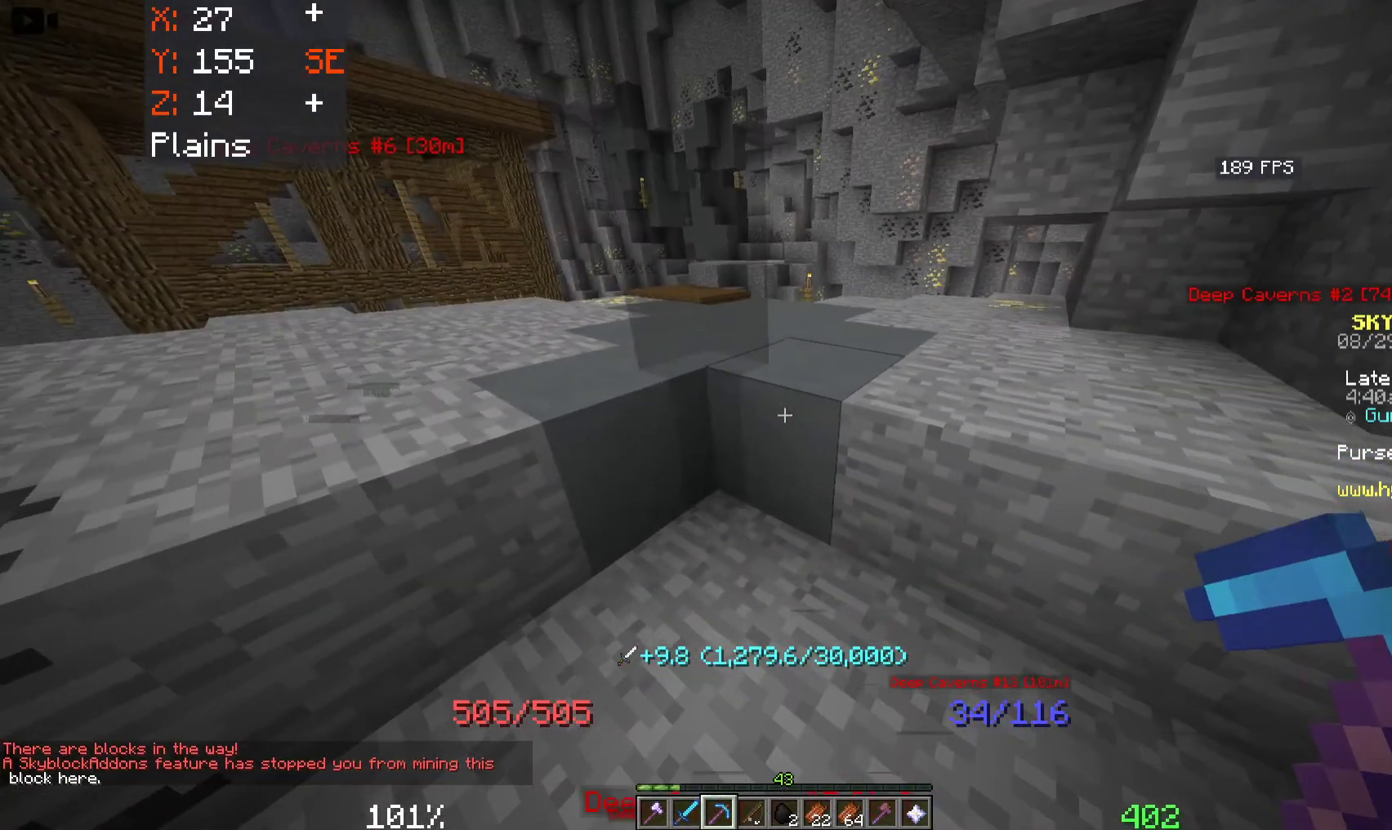
{"keys": [], "mouse": ["left"], "events": [[116, "mouse_left", "down"]]}
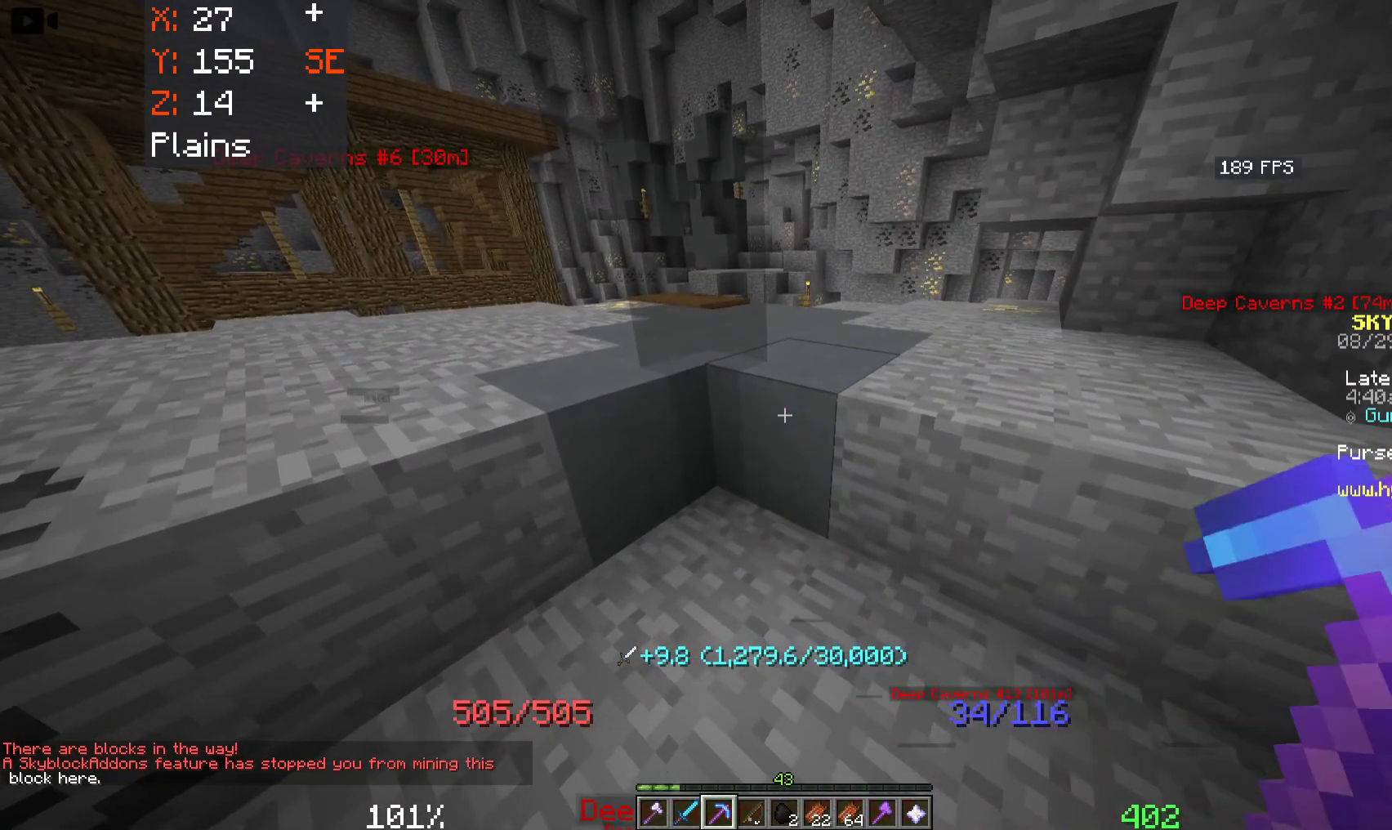
{"keys": [], "mouse": ["left"], "events": [[100, "mouse_left", "up"], [316, "mouse_left", "down"]]}
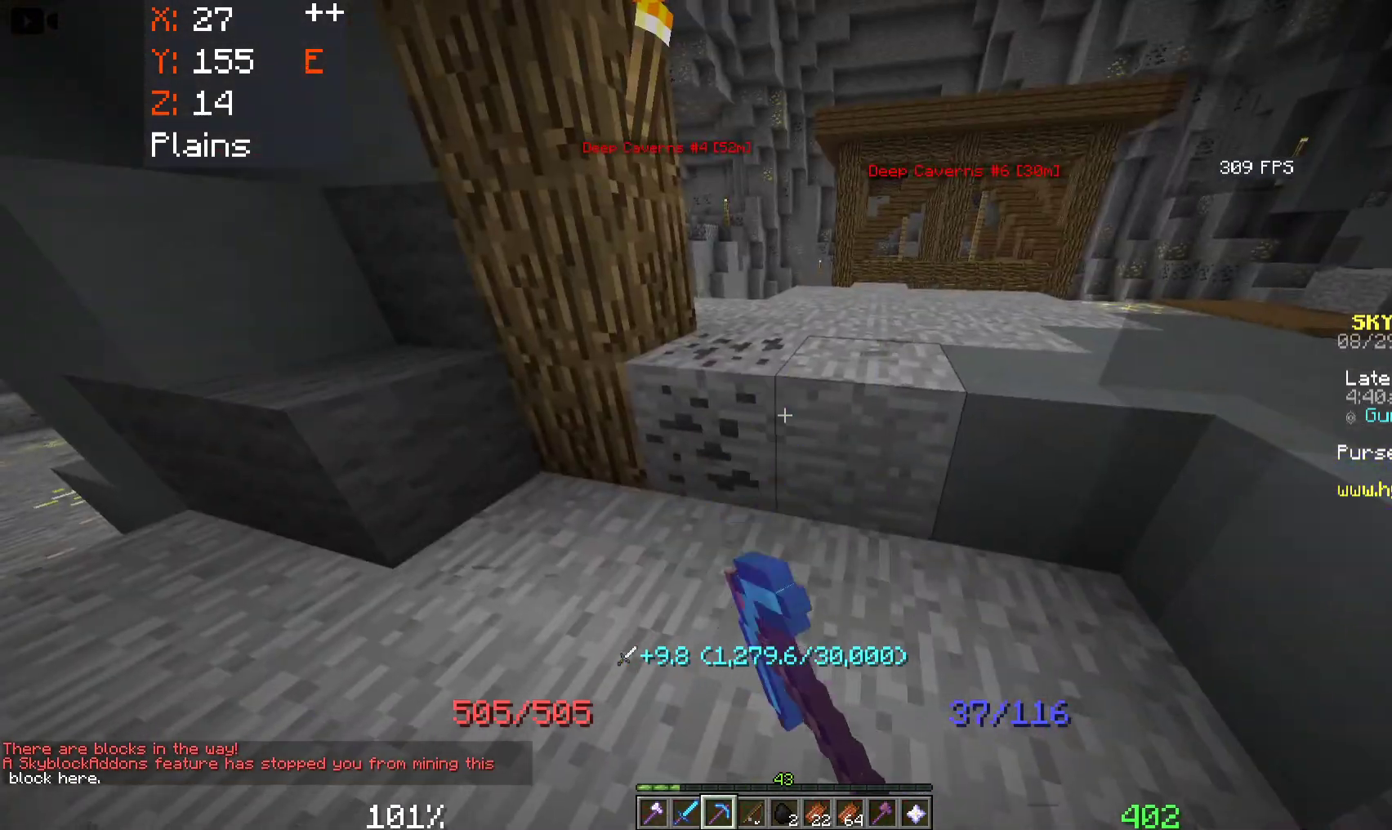
{"keys": [], "mouse": ["left"], "events": [[33, "mouse_left", "up"], [183, "mouse_left", "down"]]}
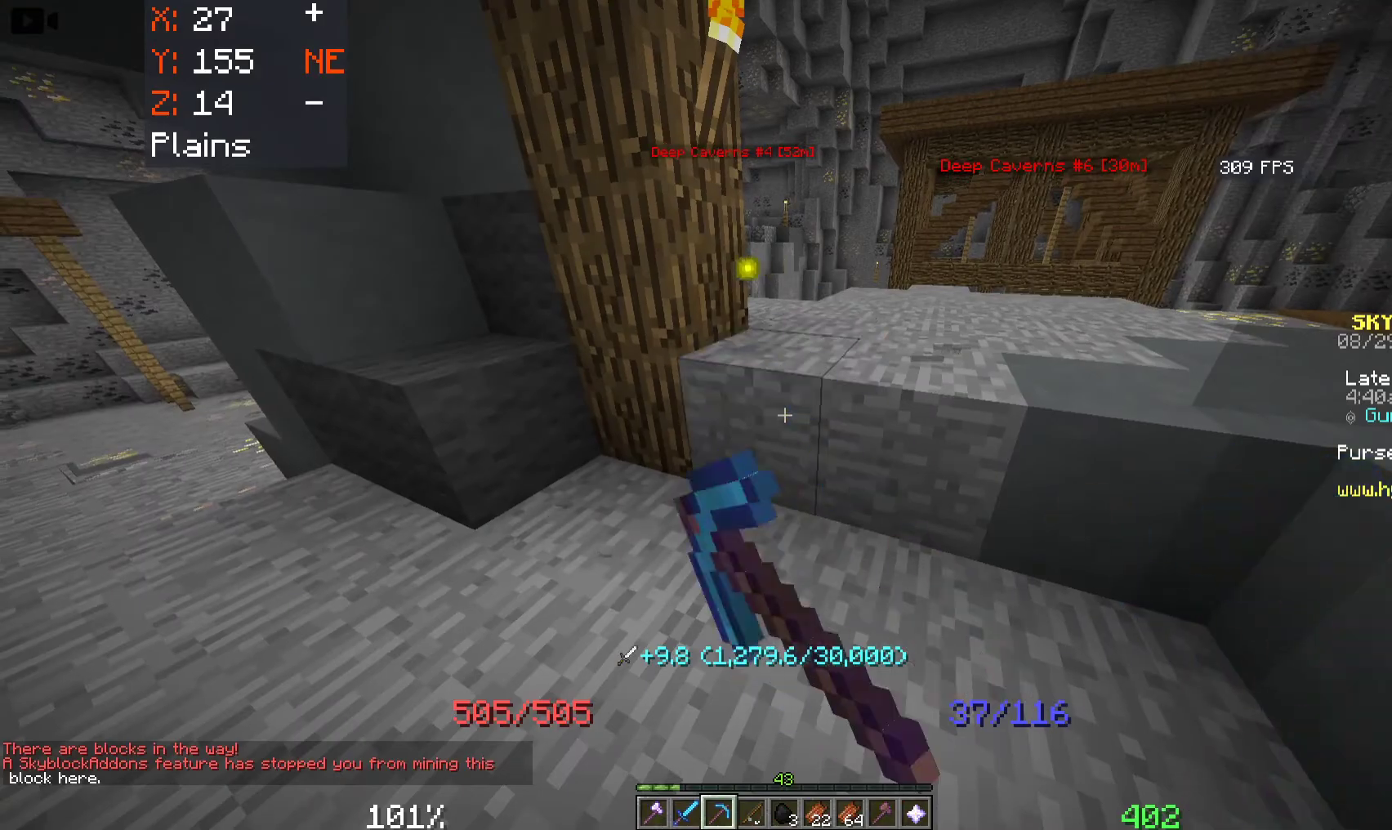
{"keys": [], "mouse": ["left"], "events": [[150, "mouse_left", "up"], [200, "mouse_left", "down"]]}
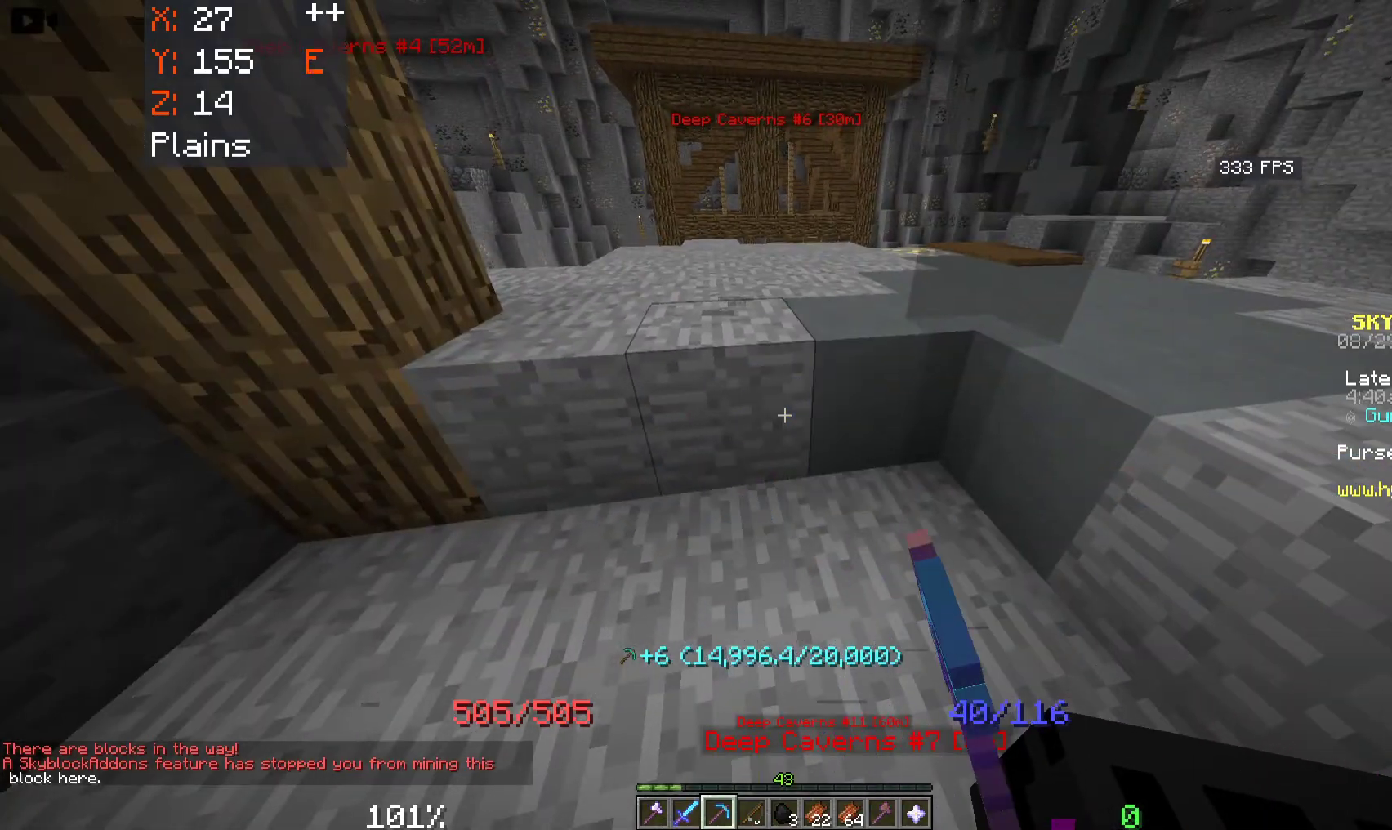
{"keys": [], "mouse": ["left"], "events": [[250, "mouse_left", "up"], [400, "mouse_left", "down"]]}
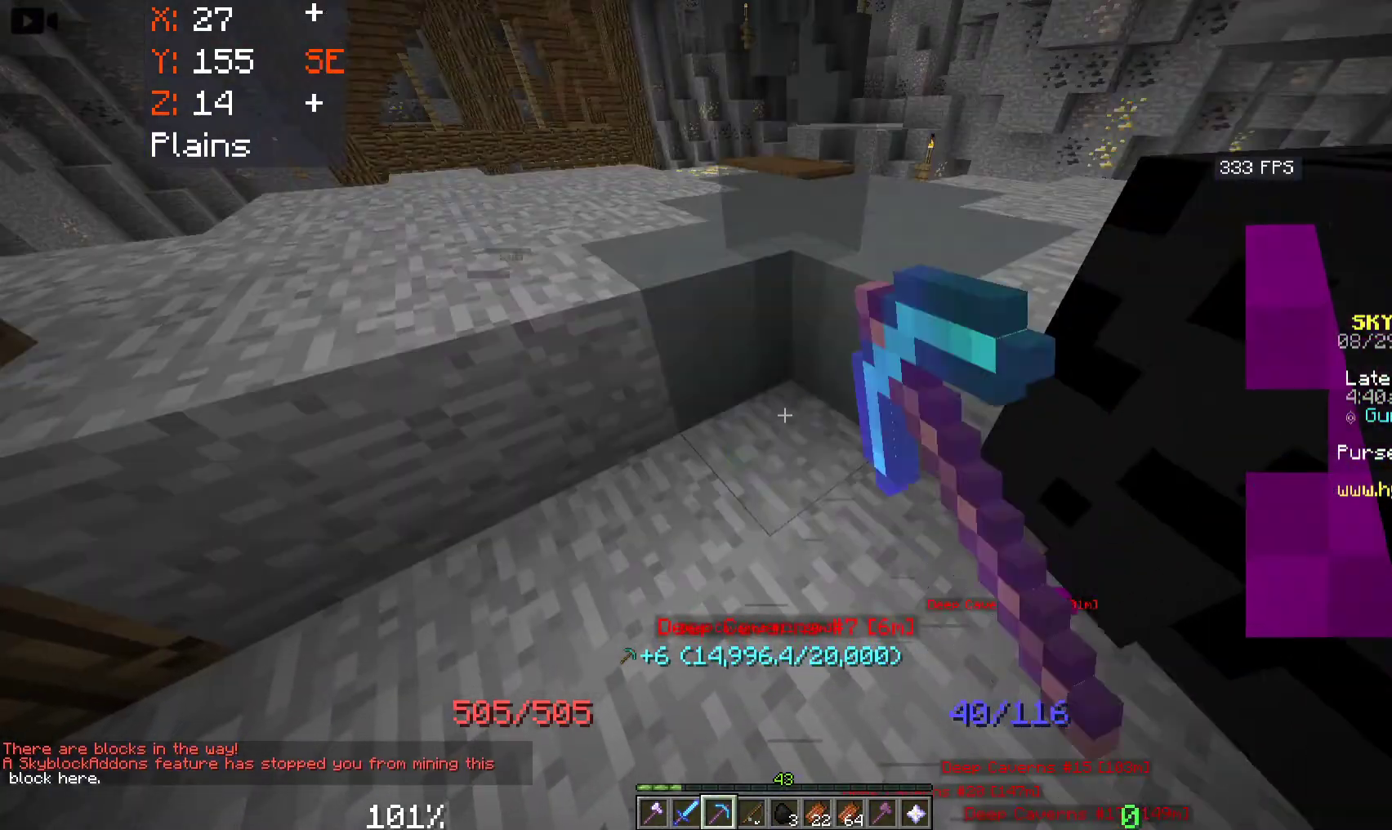
{"keys": ["a"], "mouse": ["left"], "events": [[466, "a", "down"]]}
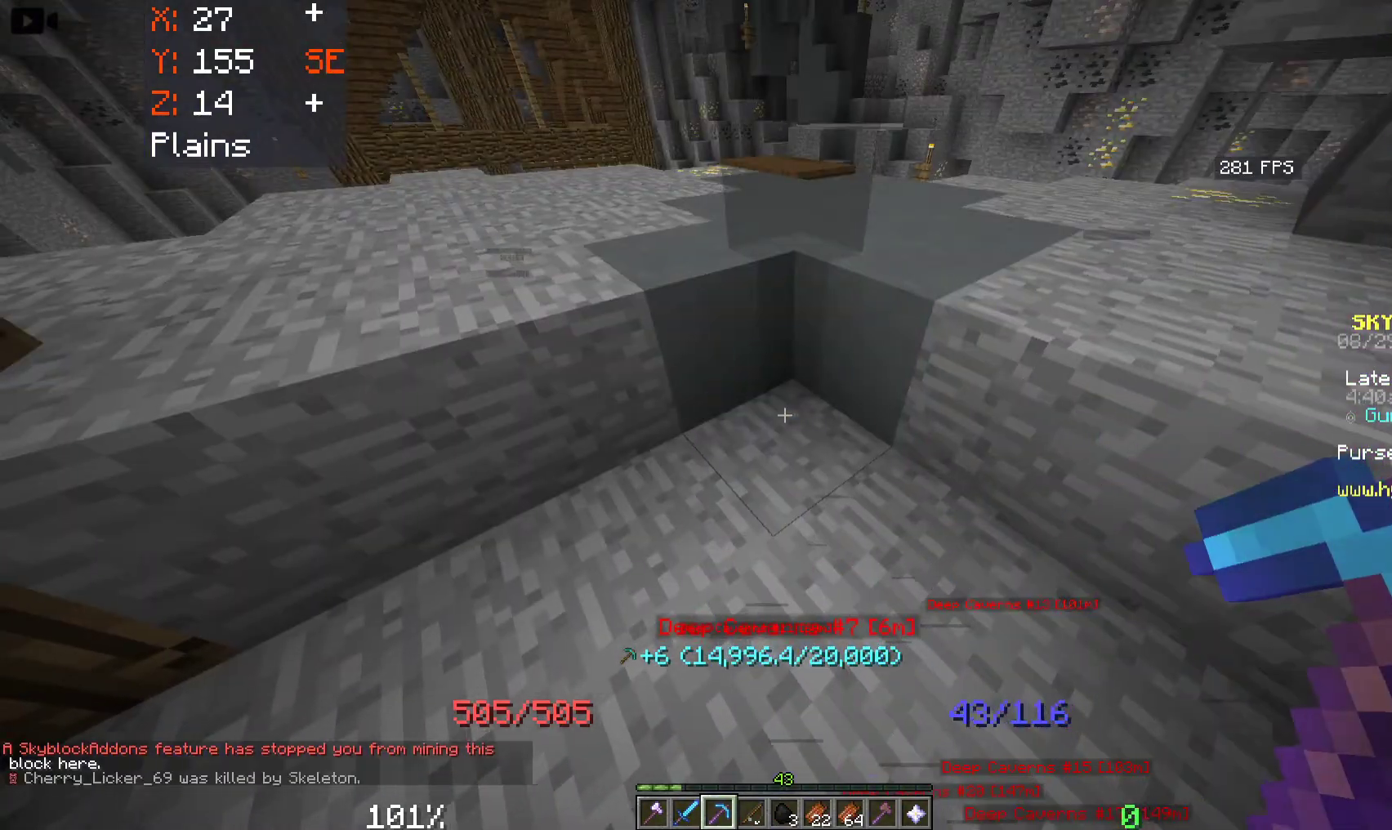
{"keys": [], "mouse": ["left"], "events": [[166, "a", "up"], [250, "mouse_left", "up"], [483, "mouse_left", "down"]]}
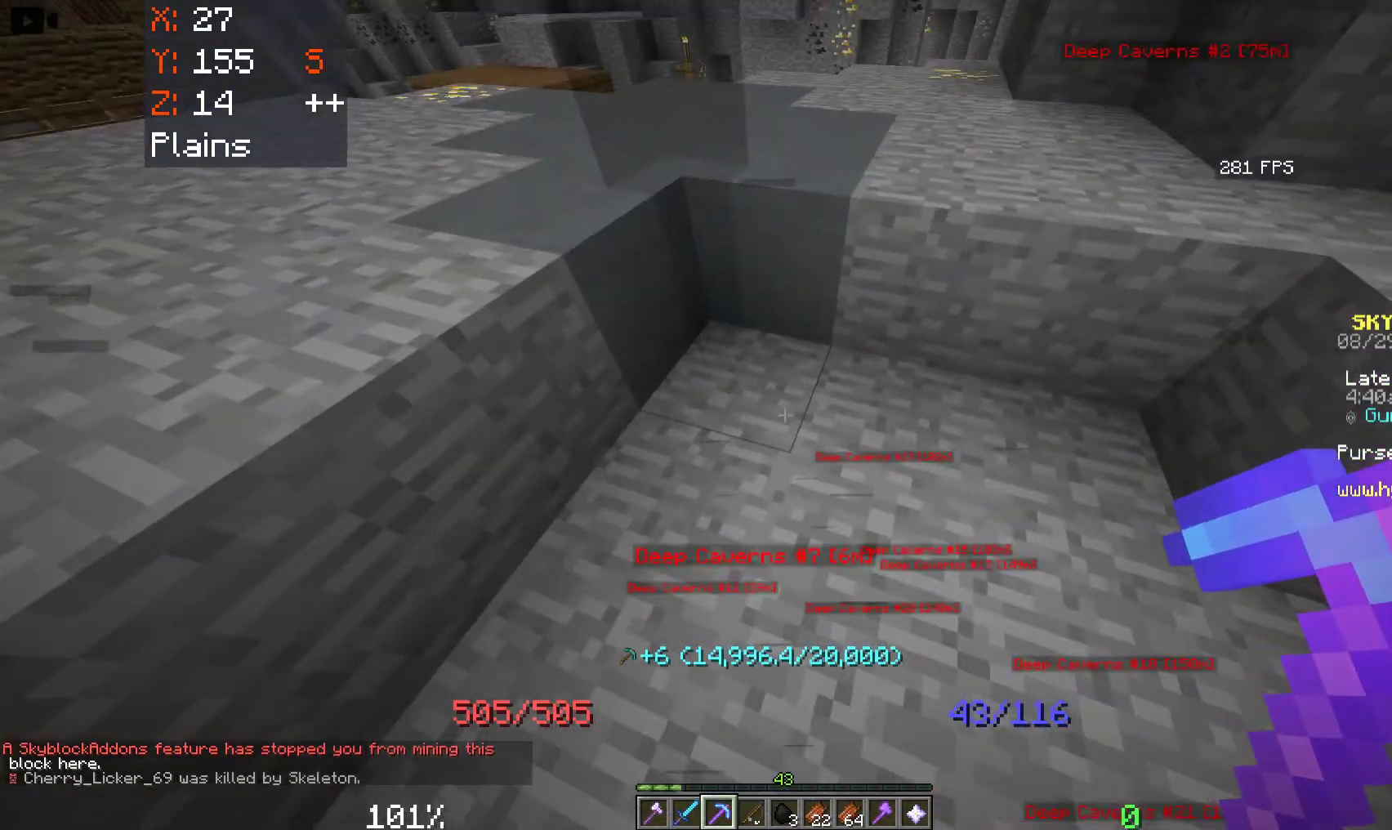
{"keys": [], "mouse": [], "events": [[333, "mouse_left", "up"]]}
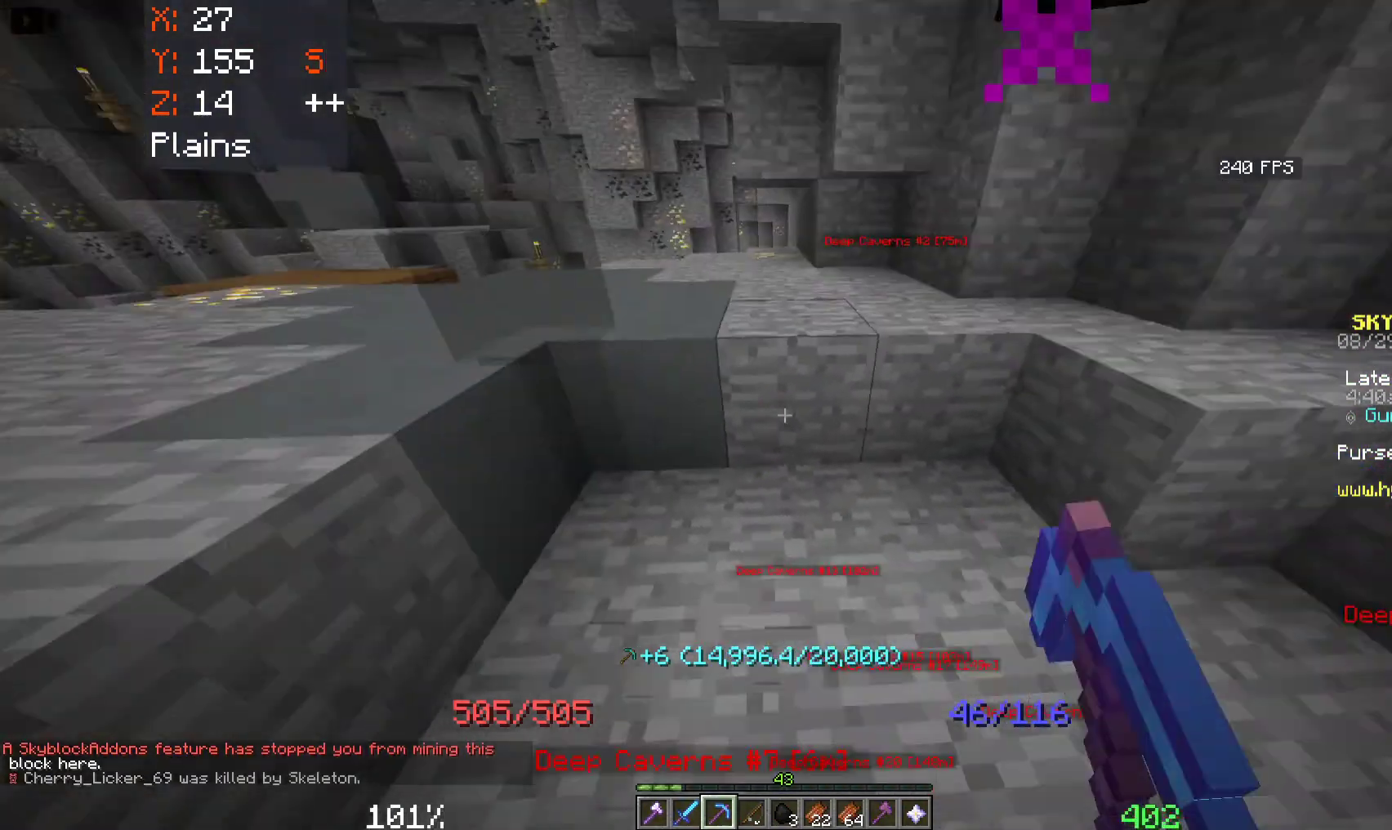
{"keys": [], "mouse": [], "events": [[66, "mouse_left", "down"], [500, "mouse_left", "up"]]}
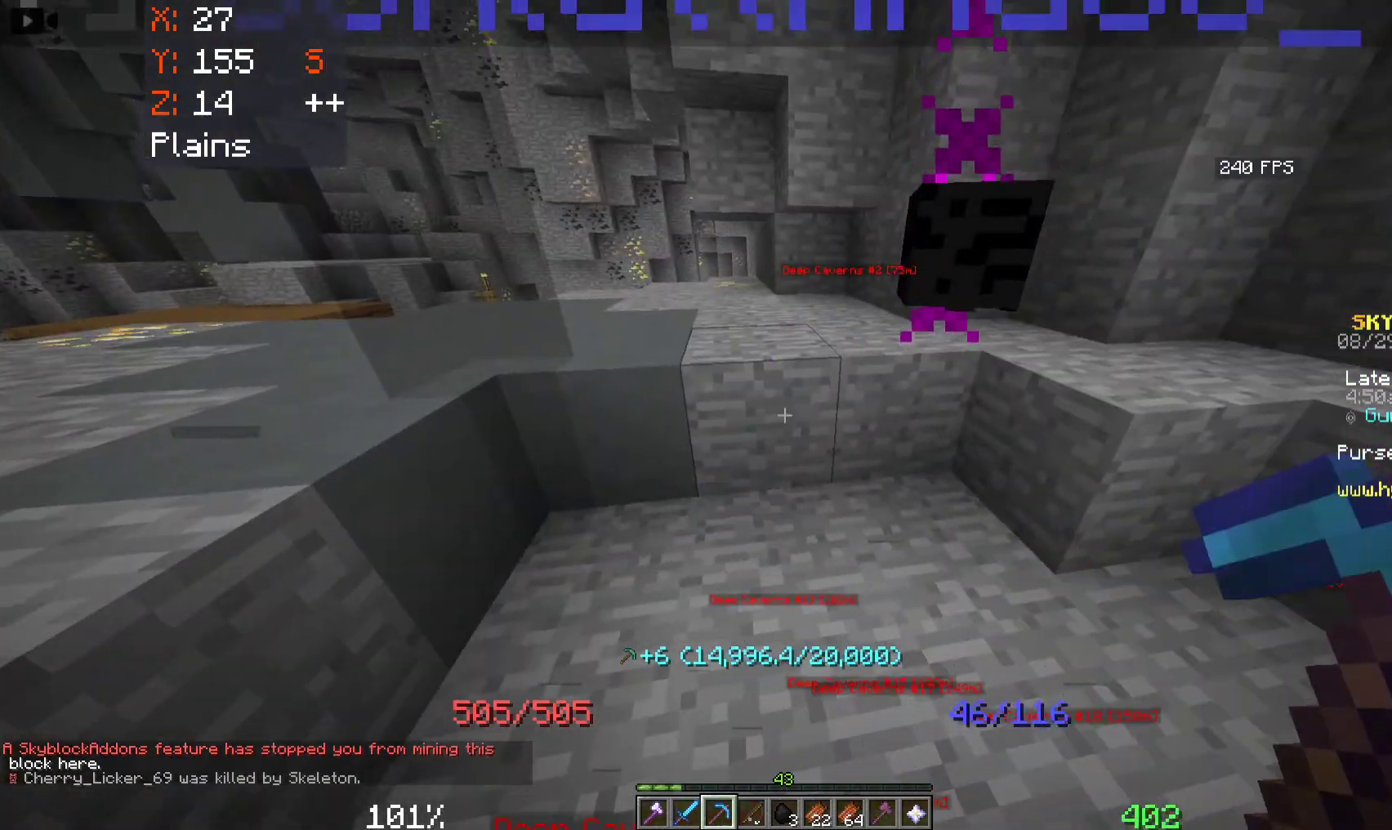
{"keys": [], "mouse": ["left"], "events": [[100, "mouse_left", "down"]]}
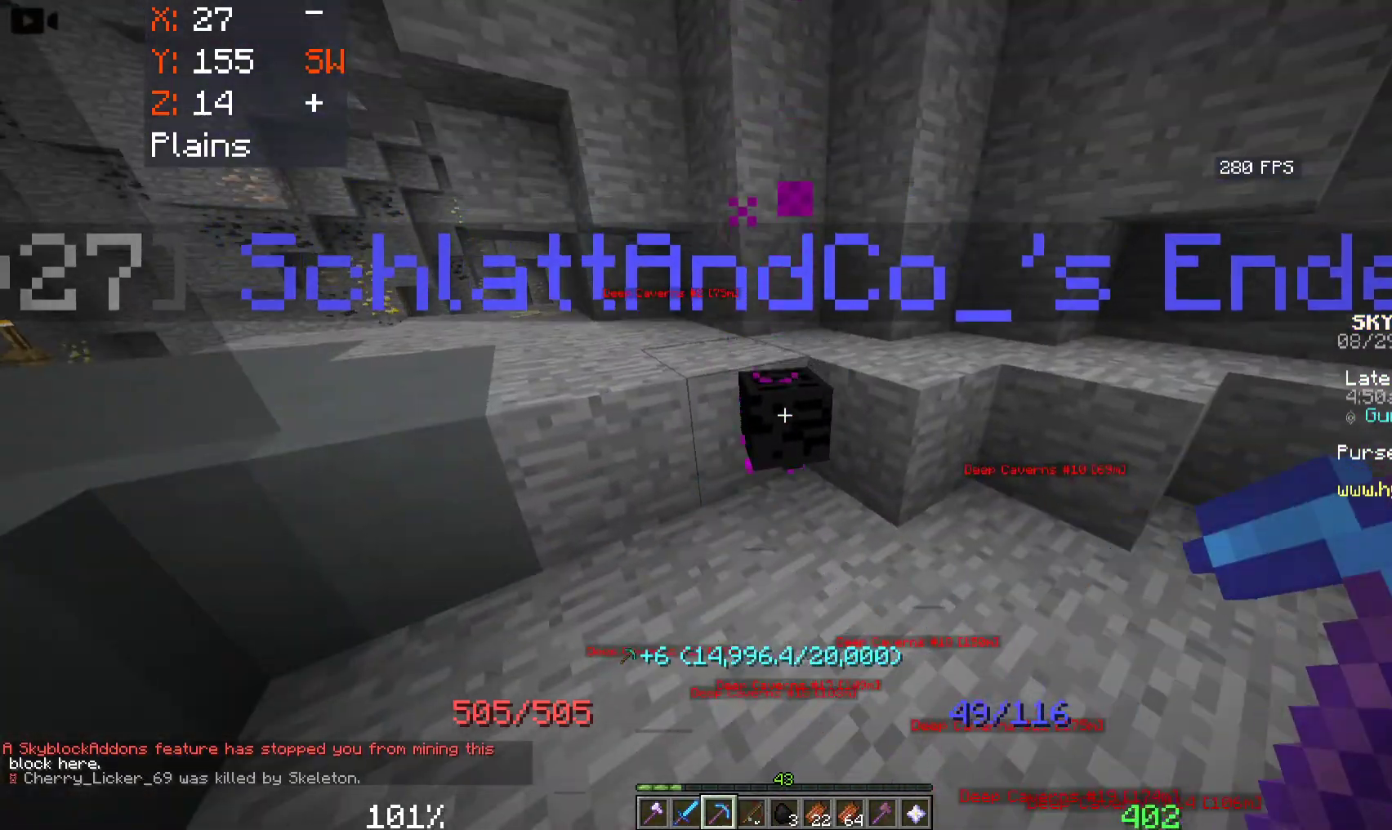
{"keys": ["w"], "mouse": ["left"], "events": [[266, "mouse_left", "up"], [300, "mouse_left", "down"], [366, "w", "down"]]}
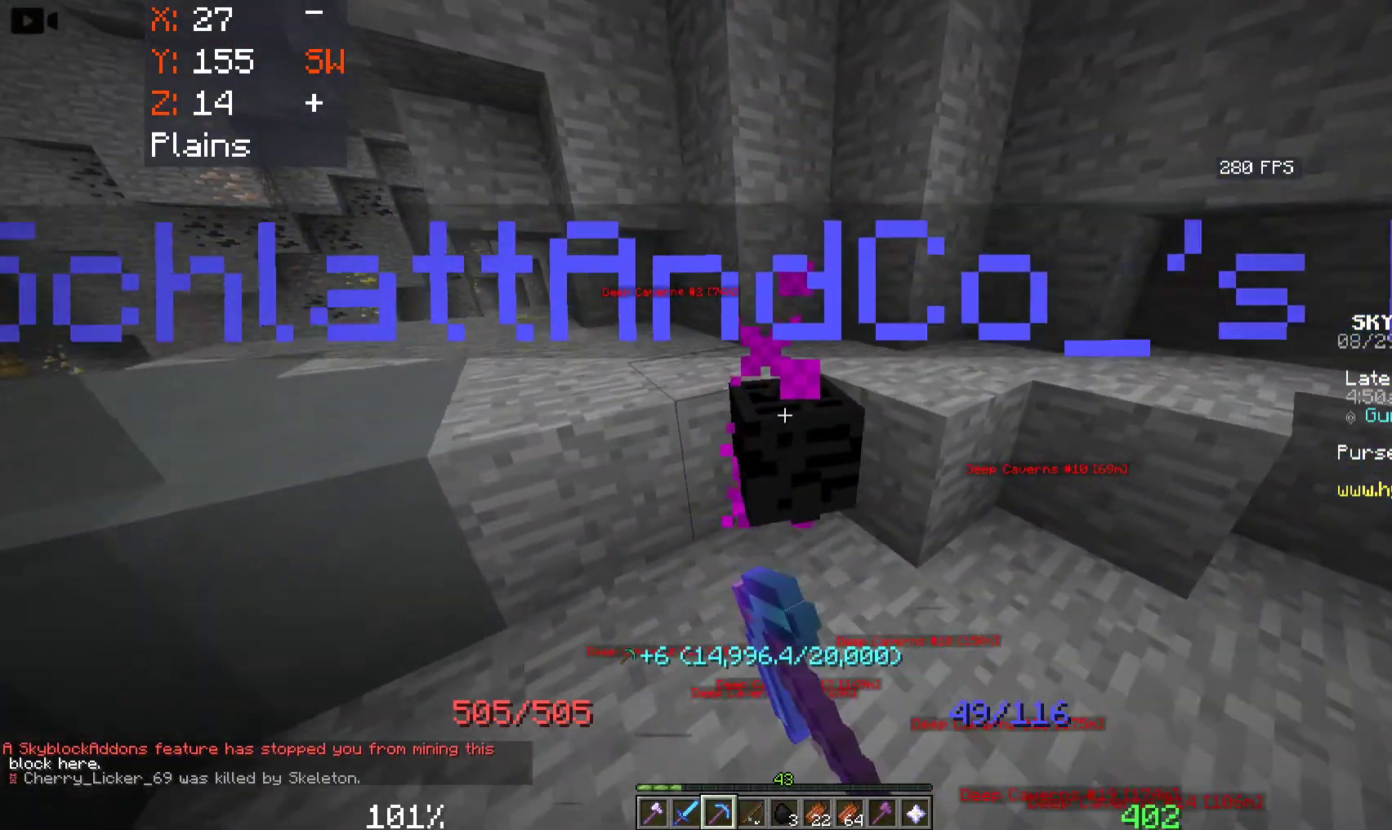
{"keys": [], "mouse": ["left"], "events": [[33, "mouse_left", "up"], [66, "a", "down"], [133, "space", "down"], [350, "space", "up"], [466, "a", "up"], [483, "mouse_left", "down"], [483, "w", "up"]]}
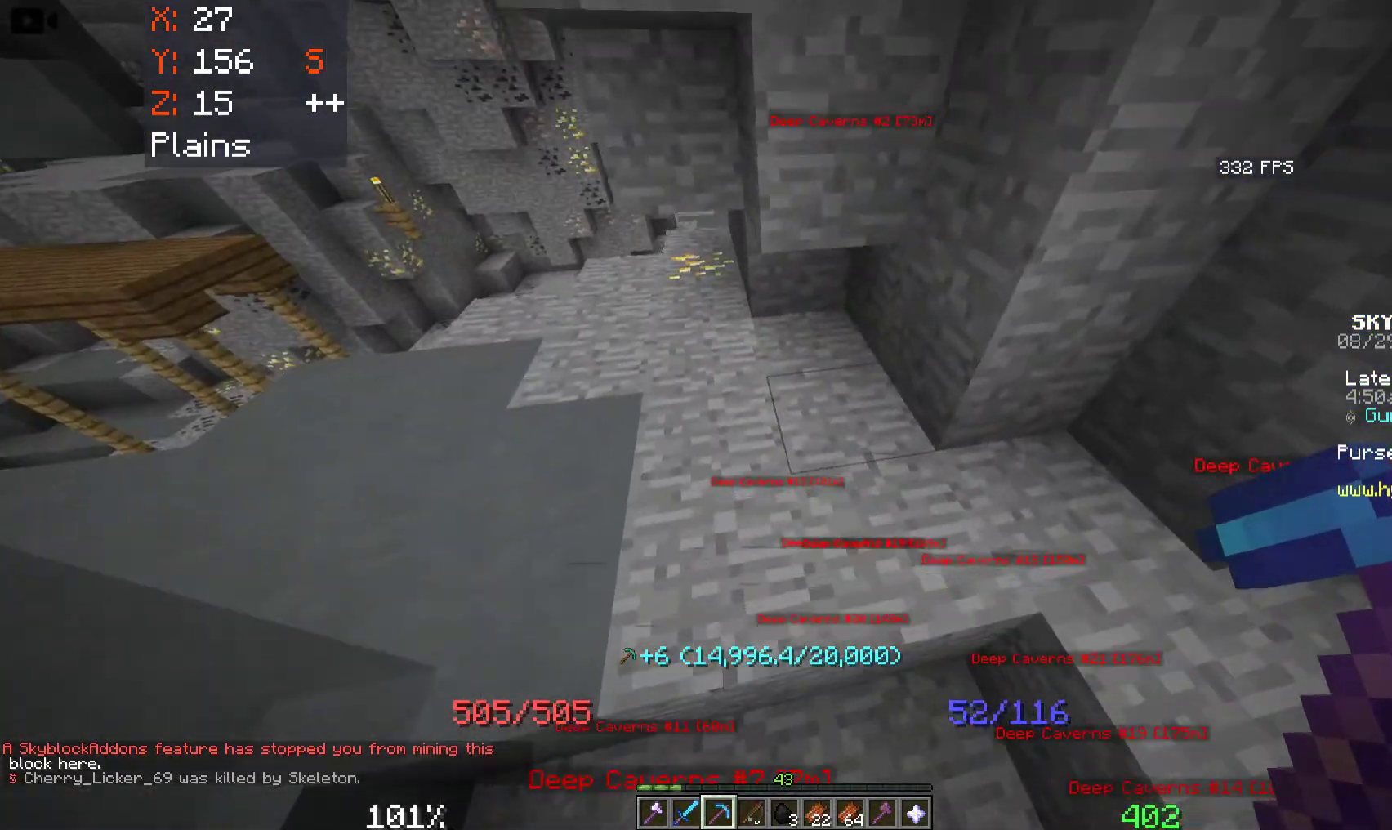
{"keys": [], "mouse": [], "events": [[450, "mouse_left", "up"]]}
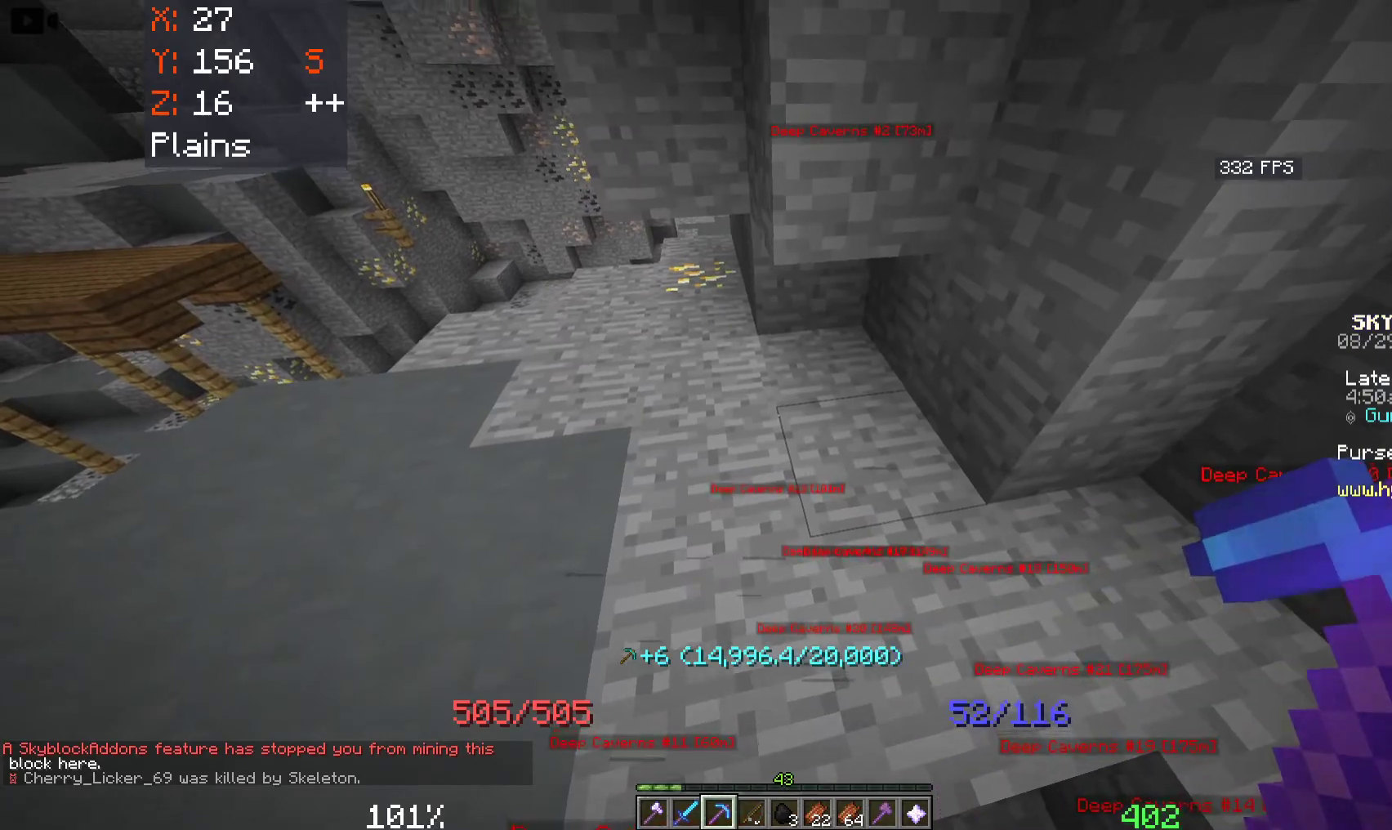
{"keys": [], "mouse": ["left"], "events": [[133, "mouse_left", "down"]]}
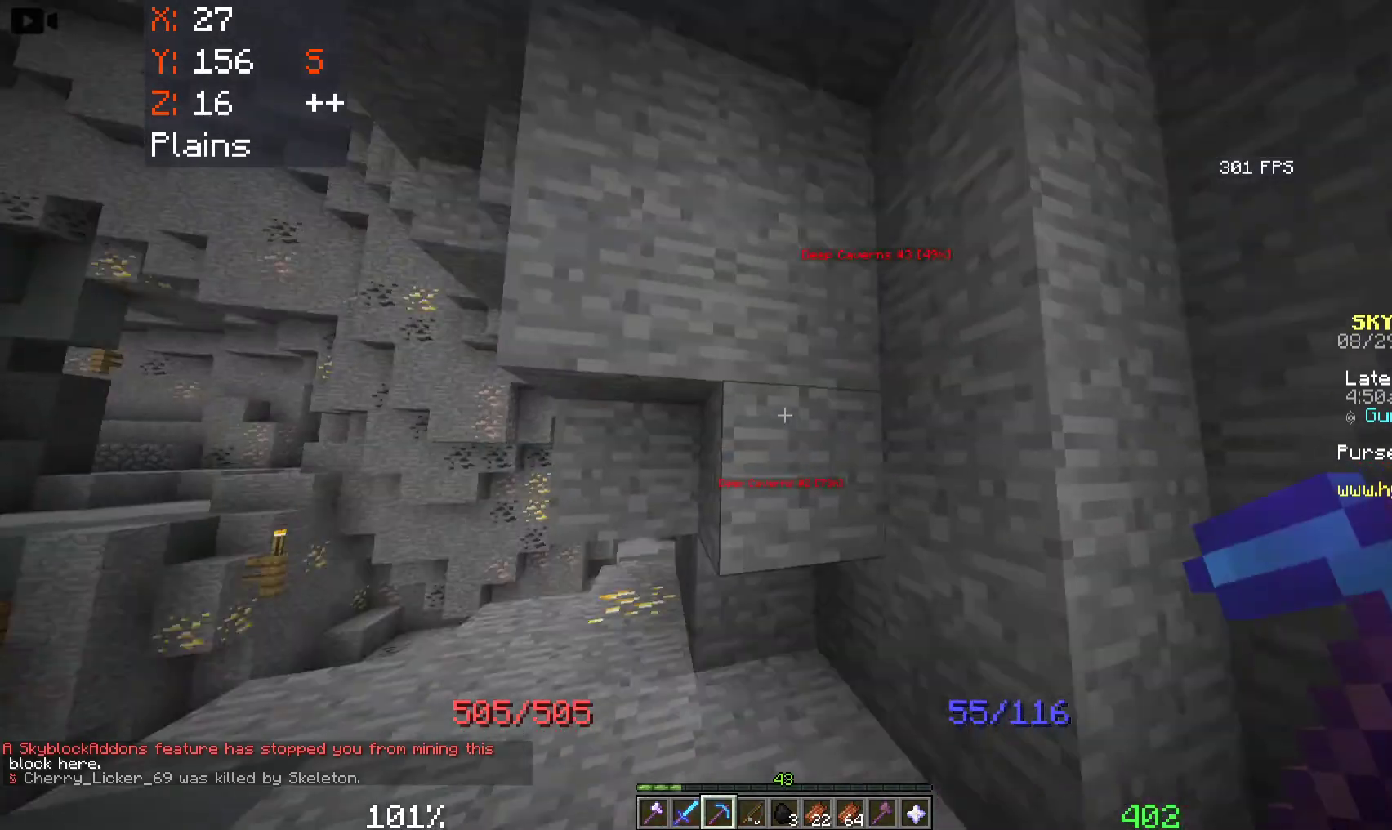
{"keys": [], "mouse": [], "events": [[33, "mouse_left", "up"], [83, "mouse_left", "down"], [466, "mouse_left", "up"]]}
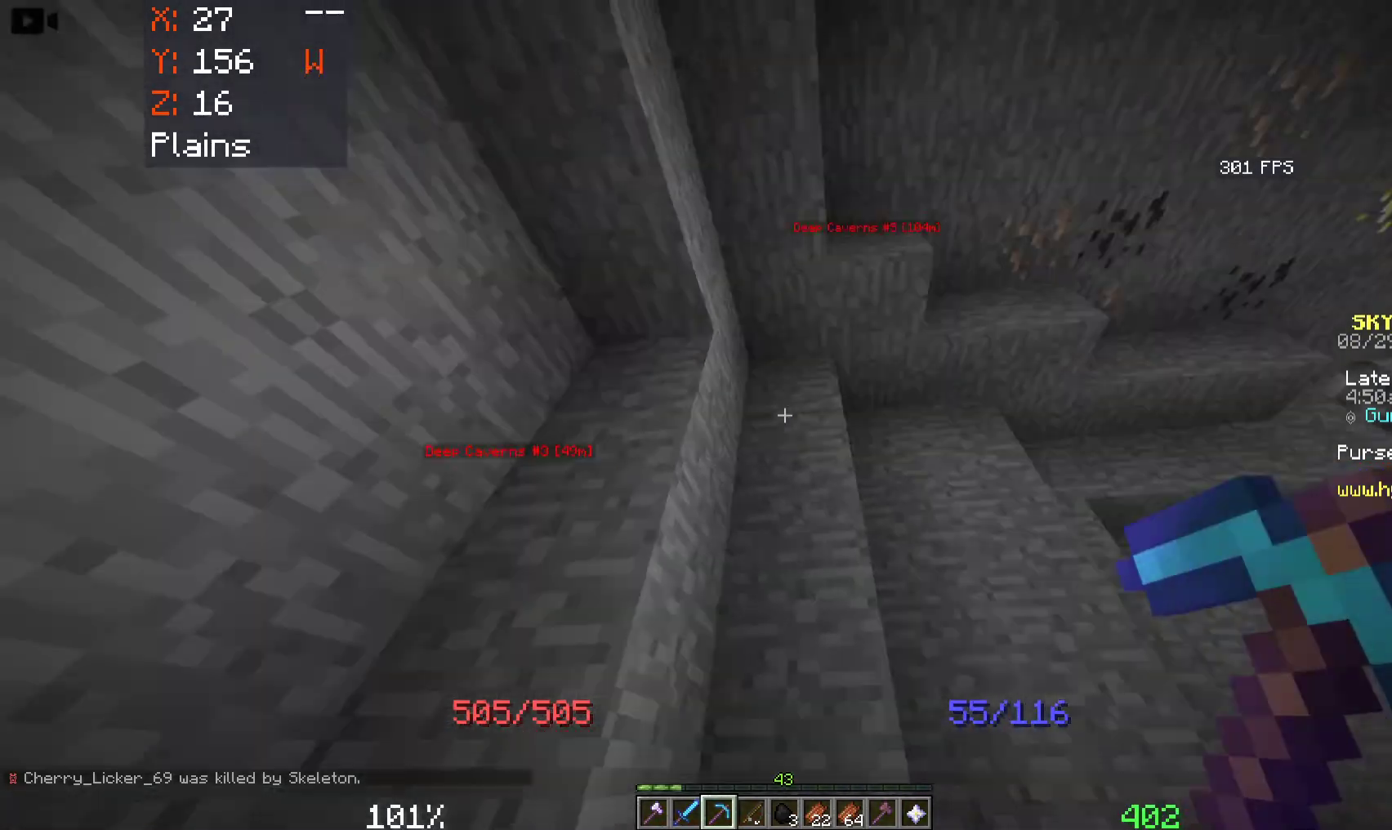
{"keys": [], "mouse": ["left"], "events": [[33, "mouse_left", "down"]]}
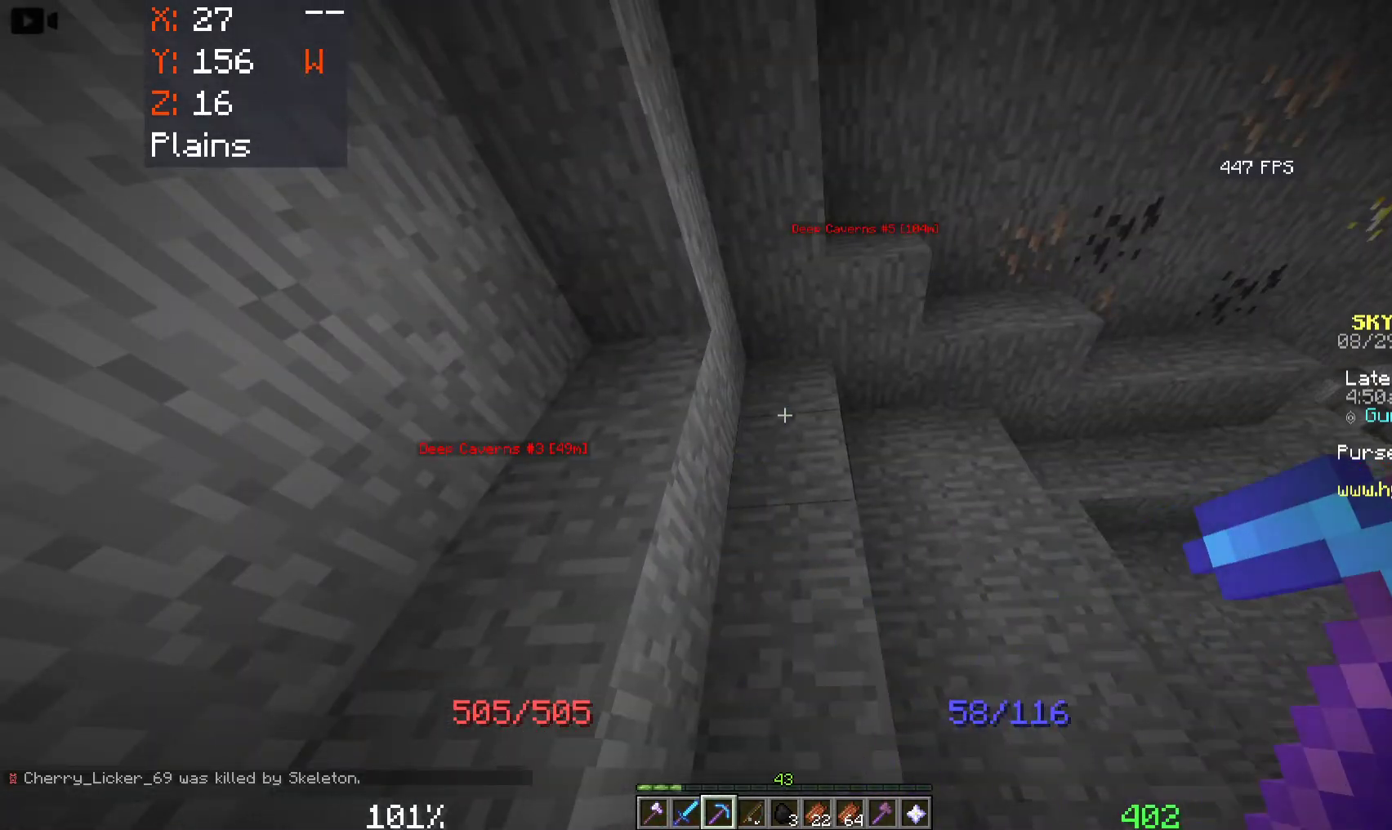
{"keys": ["w"], "mouse": [], "events": [[50, "mouse_left", "up"], [150, "w", "down"]]}
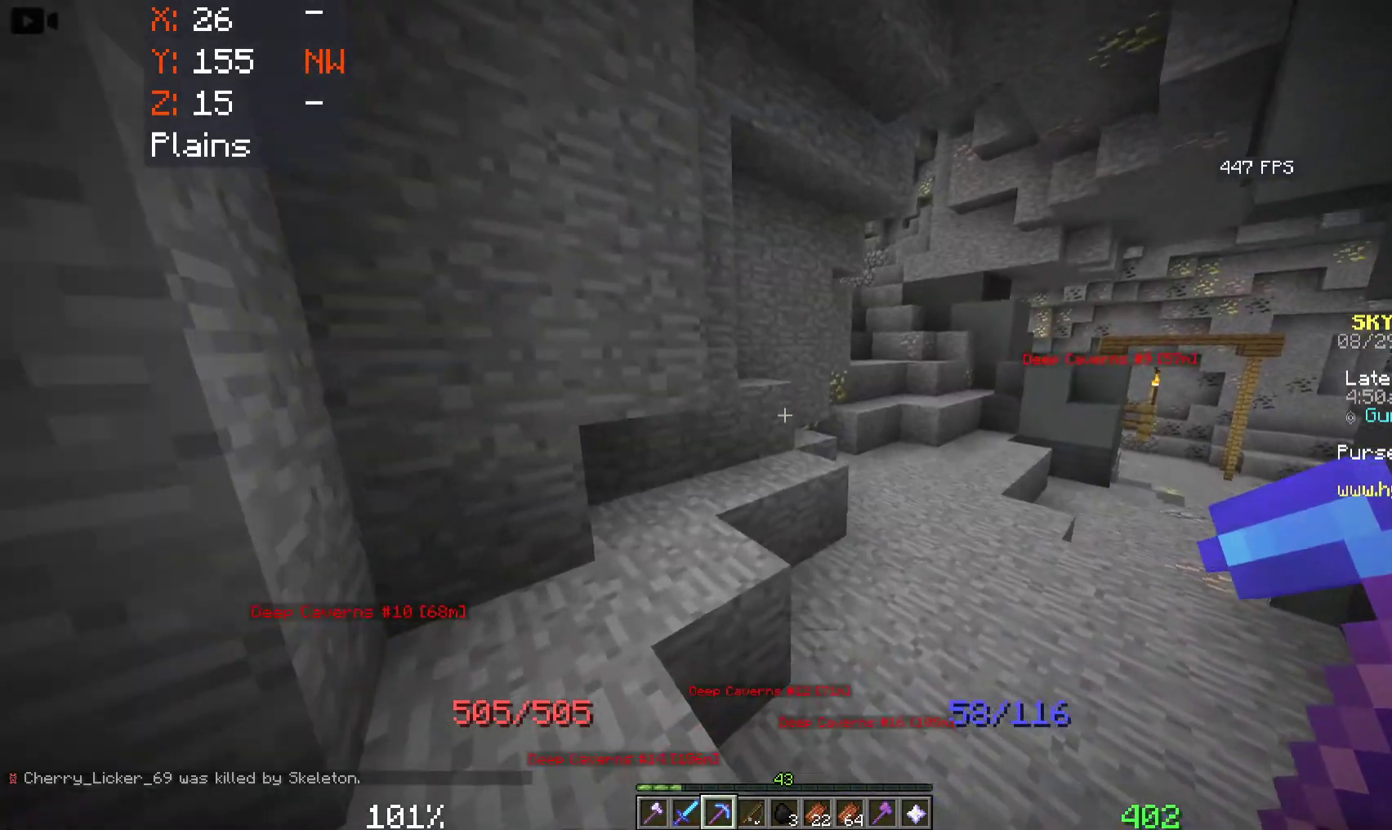
{"keys": [], "mouse": ["left"], "events": [[233, "mouse_left", "down"], [300, "w", "up"]]}
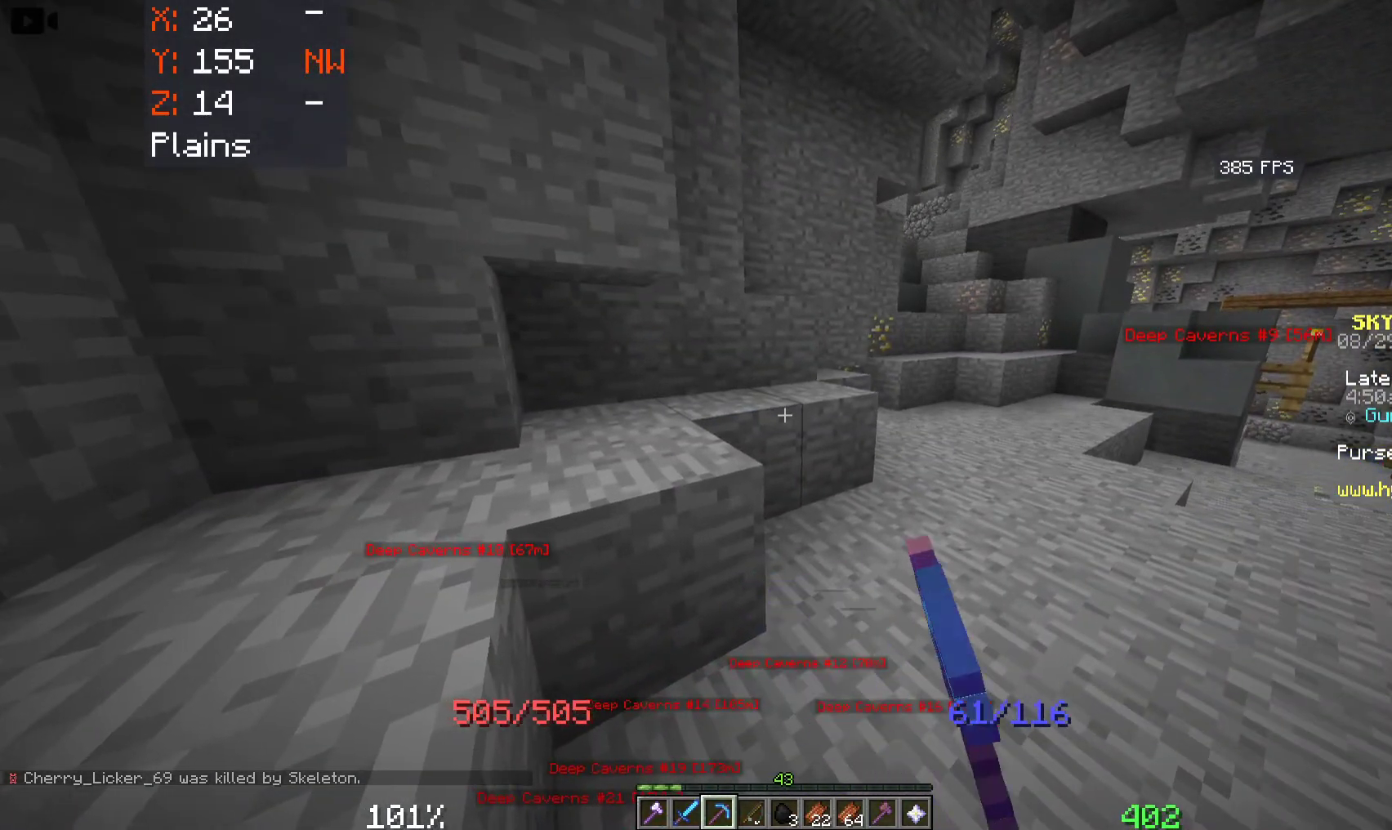
{"keys": ["d", "w"], "mouse": [], "events": [[200, "w", "down"], [283, "mouse_left", "up"], [433, "d", "down"]]}
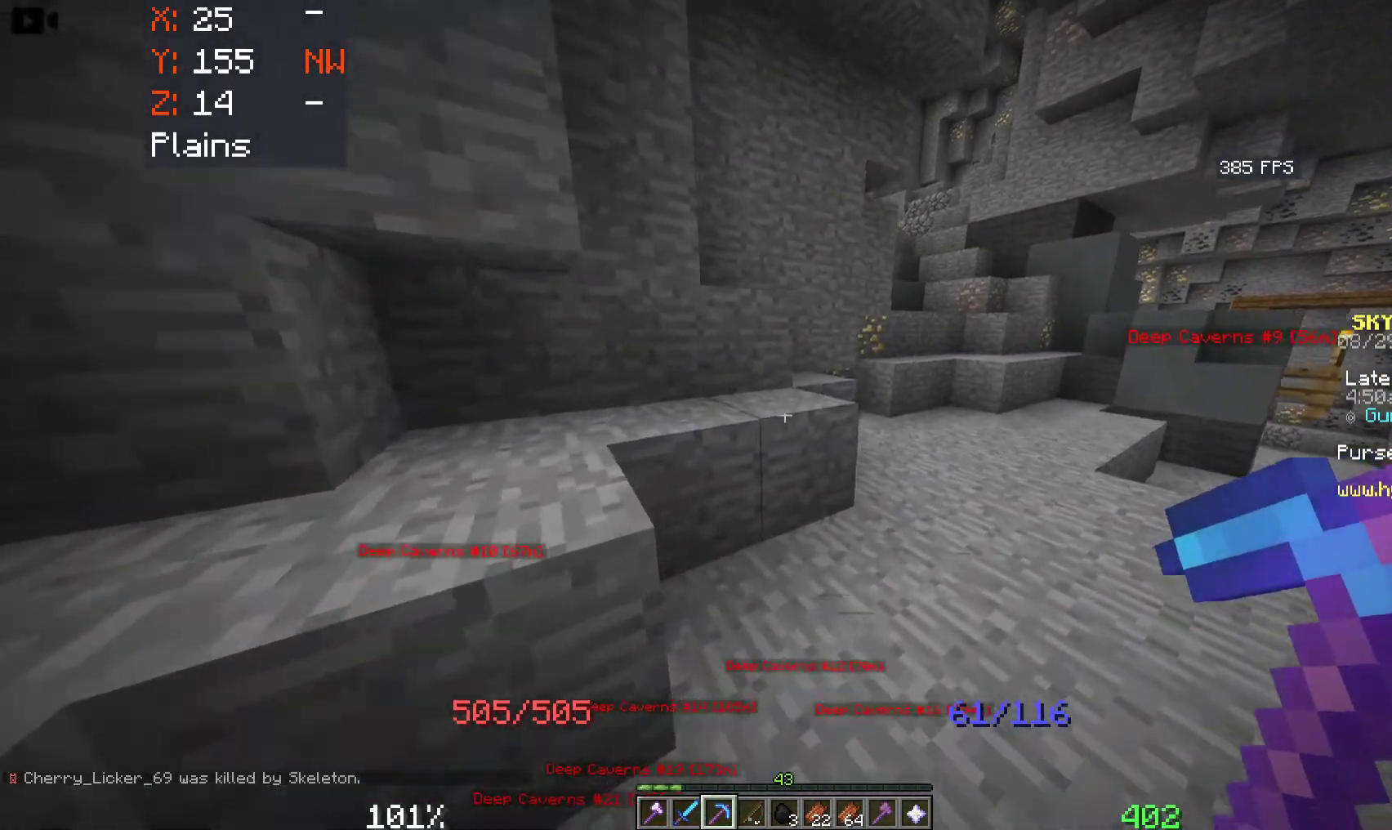
{"keys": [], "mouse": ["left"], "events": [[216, "d", "up"], [416, "mouse_left", "down"], [450, "w", "up"]]}